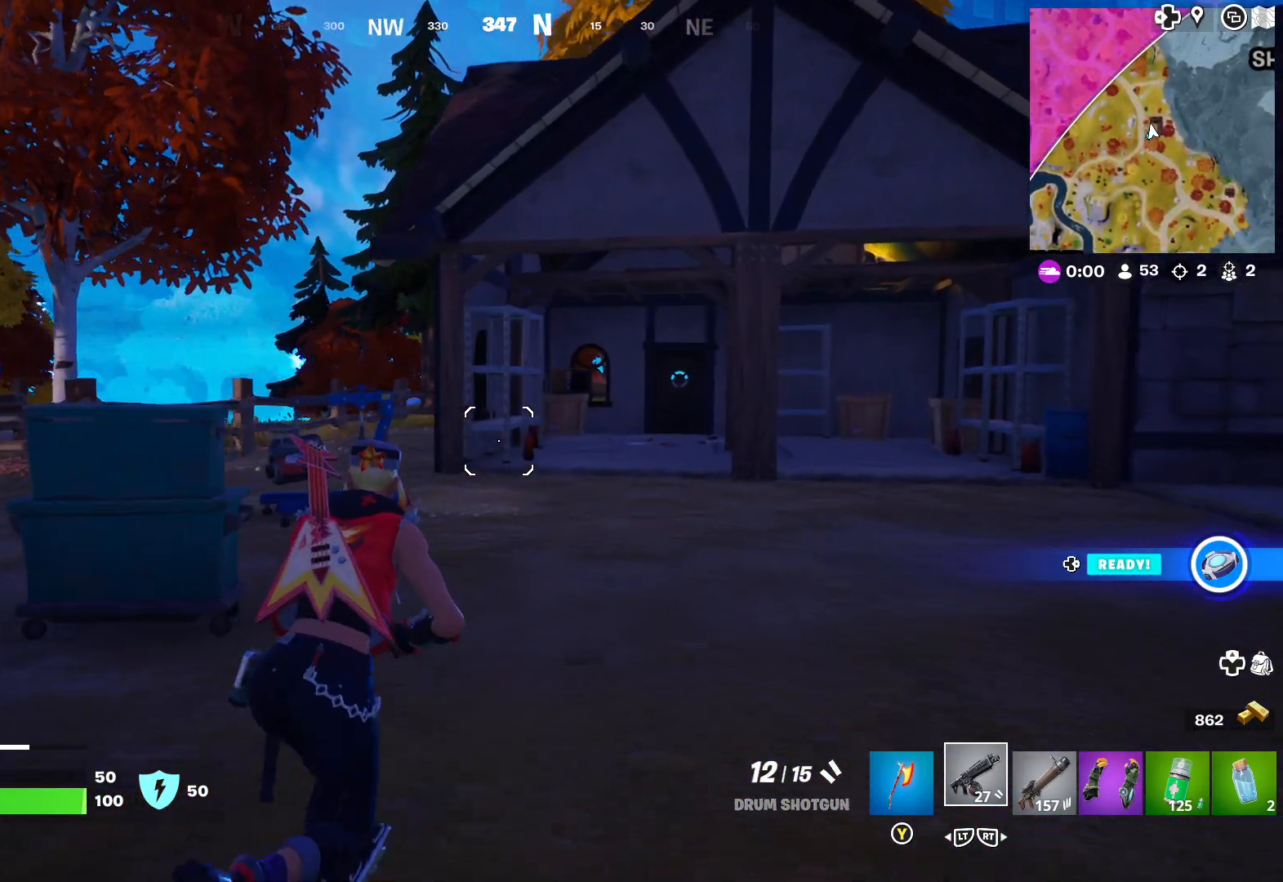
Gameplay with a controller (Xbox layout); each line is a JSON object with the inputs held at the frame after it (dt_ms = milliseconds from this image to that frame). "events" lists button and stick changes between this image and that frame as [ms after this image, input, new state], when the widget could be followed in between. Not read: R1.
{"dt_ms": 500, "buttons": [], "left_stick": "up-right", "right_stick": "center", "events": [[33, "L3", "up"], [150, "right_stick", "right"], [350, "right_stick", "center"]]}
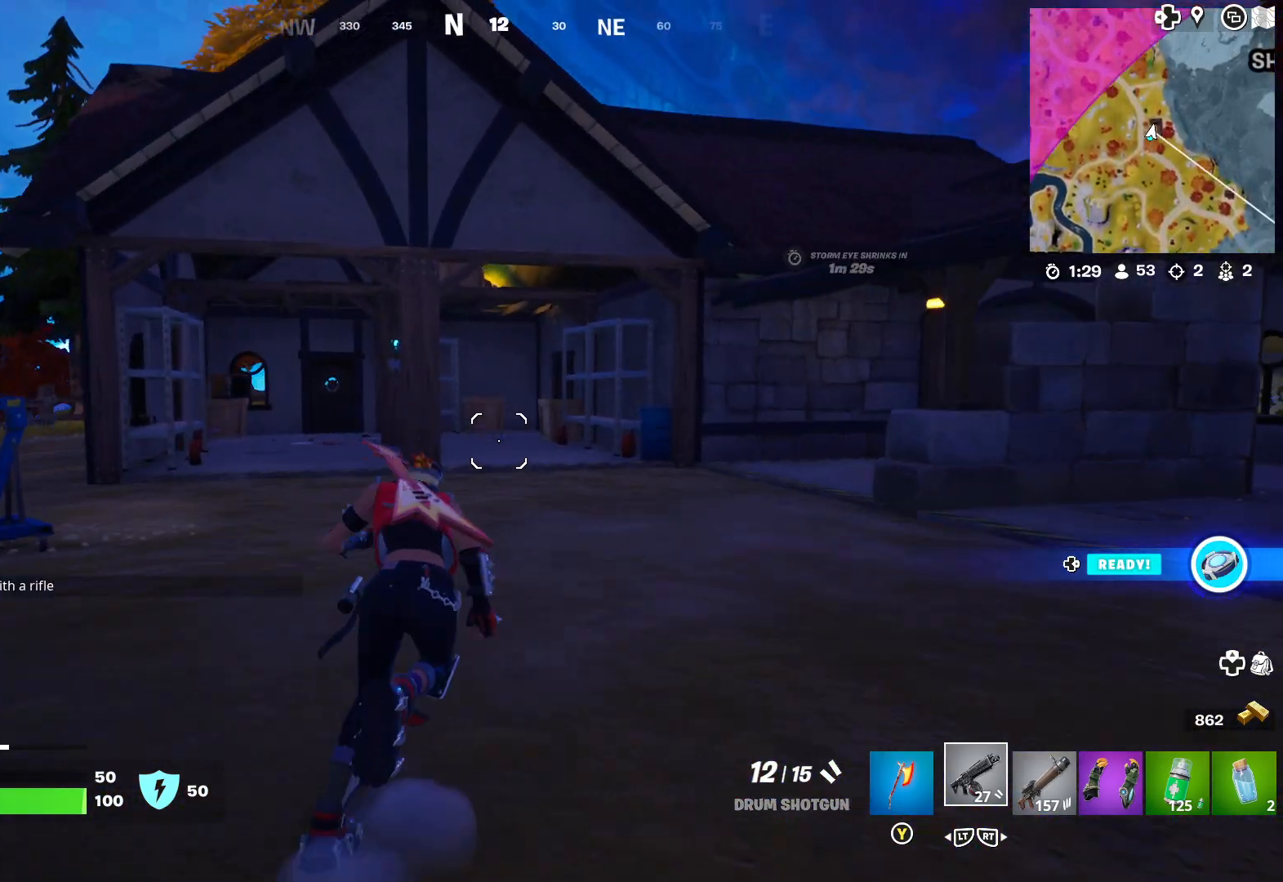
{"dt_ms": 500, "buttons": [], "left_stick": "up-right", "right_stick": "center", "events": [[200, "right_stick", "right"], [417, "right_stick", "center"]]}
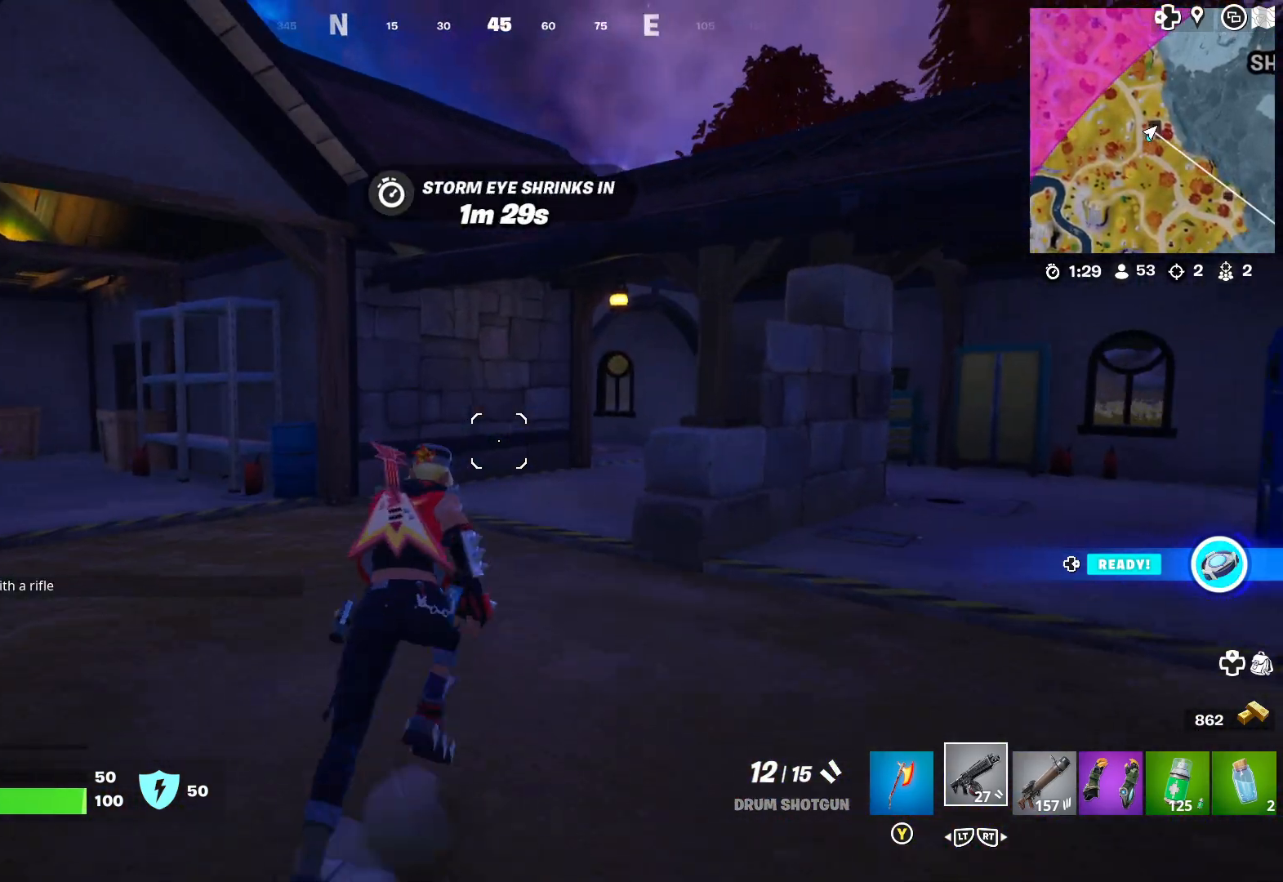
{"dt_ms": 500, "buttons": [], "left_stick": "up-right", "right_stick": "right", "events": [[383, "right_stick", "right"]]}
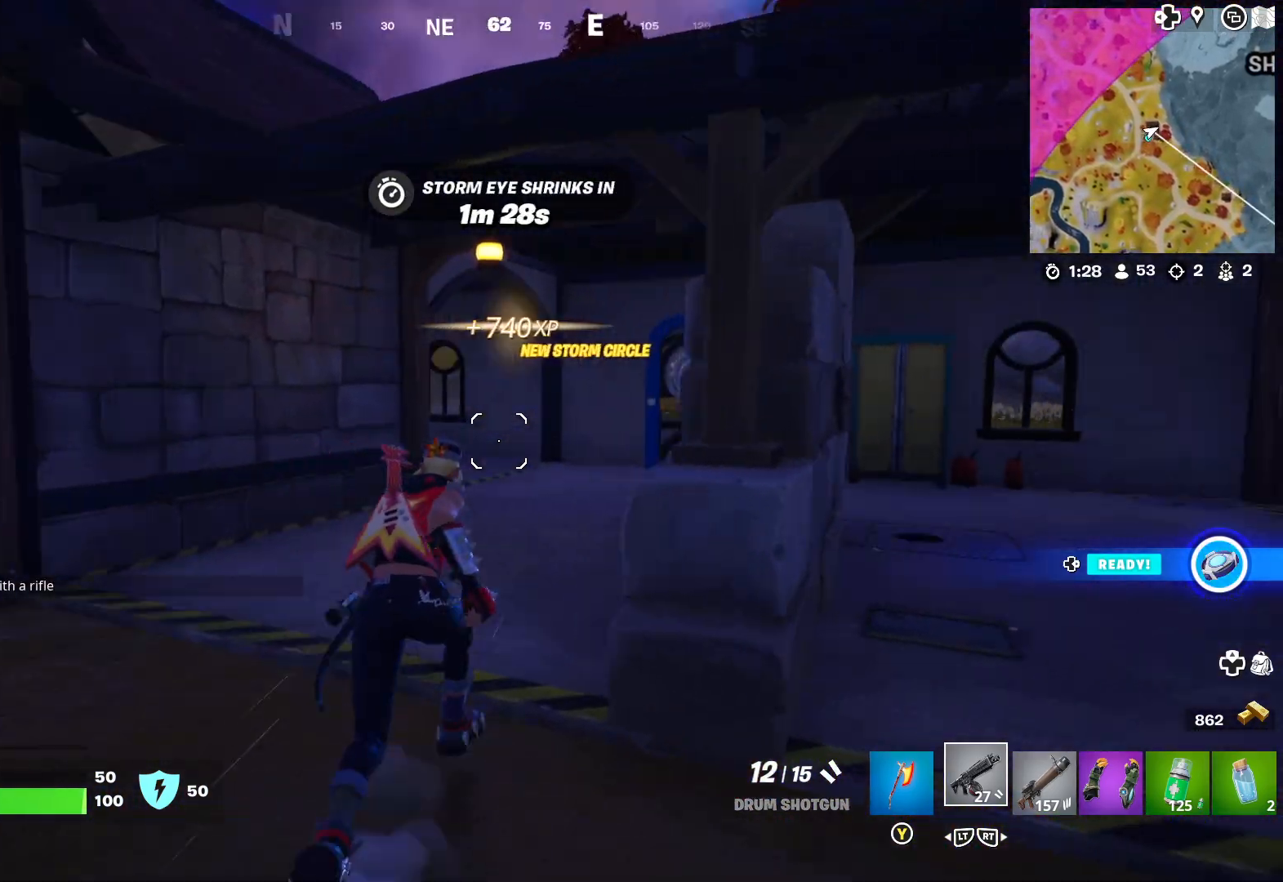
{"dt_ms": 500, "buttons": [], "left_stick": "up-right", "right_stick": "left", "events": [[67, "right_stick", "center"], [150, "left_stick", "up"], [250, "right_stick", "left"], [317, "left_stick", "up-right"]]}
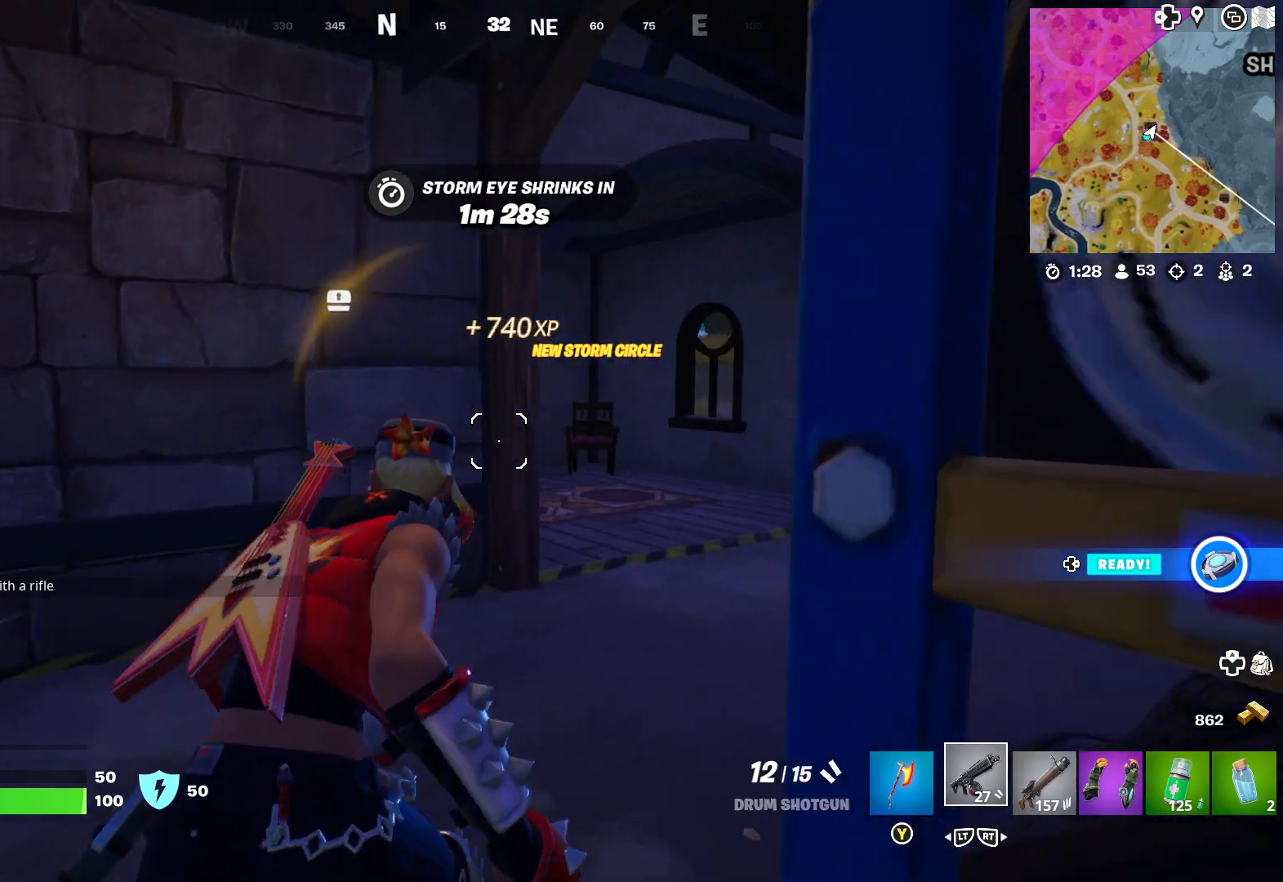
{"dt_ms": 500, "buttons": [], "left_stick": "up-right", "right_stick": "center", "events": [[33, "right_stick", "center"], [167, "right_stick", "left"], [400, "right_stick", "center"]]}
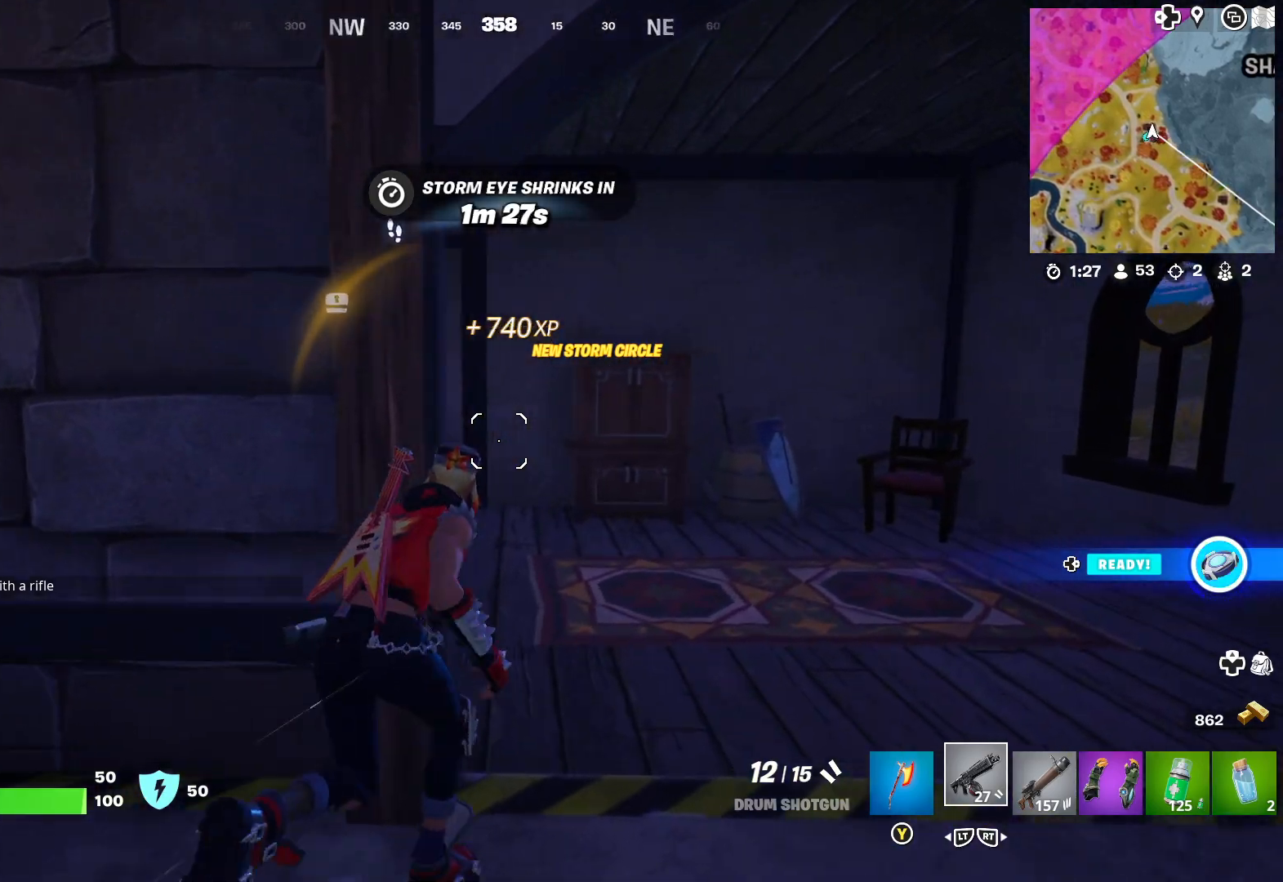
{"dt_ms": 500, "buttons": [], "left_stick": "center", "right_stick": "center", "events": [[200, "right_stick", "left"], [333, "left_stick", "center"], [500, "right_stick", "center"]]}
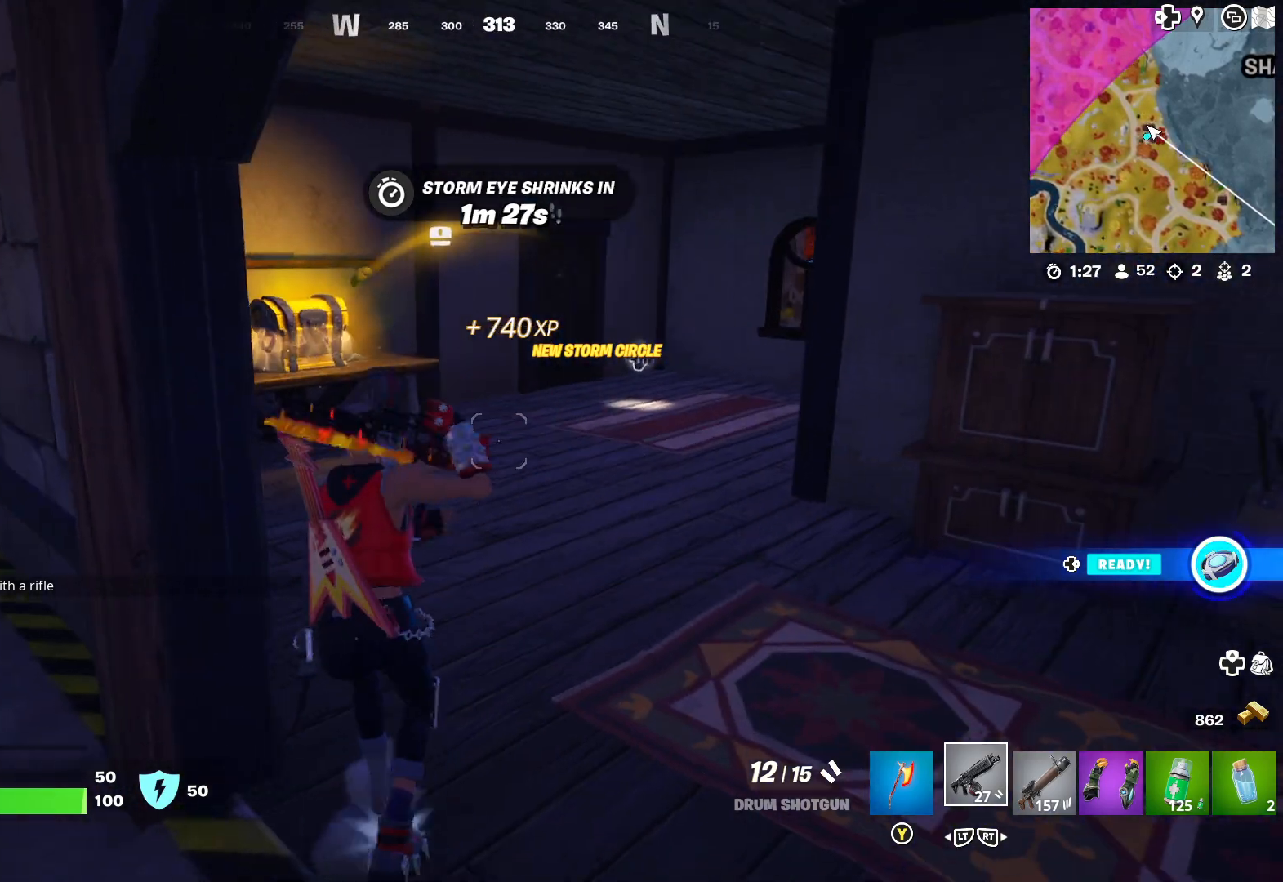
{"dt_ms": 500, "buttons": [], "left_stick": "up", "right_stick": "center", "events": [[33, "left_stick", "right"], [167, "right_stick", "left"], [200, "left_stick", "up-right"], [333, "left_stick", "up"], [400, "right_stick", "center"]]}
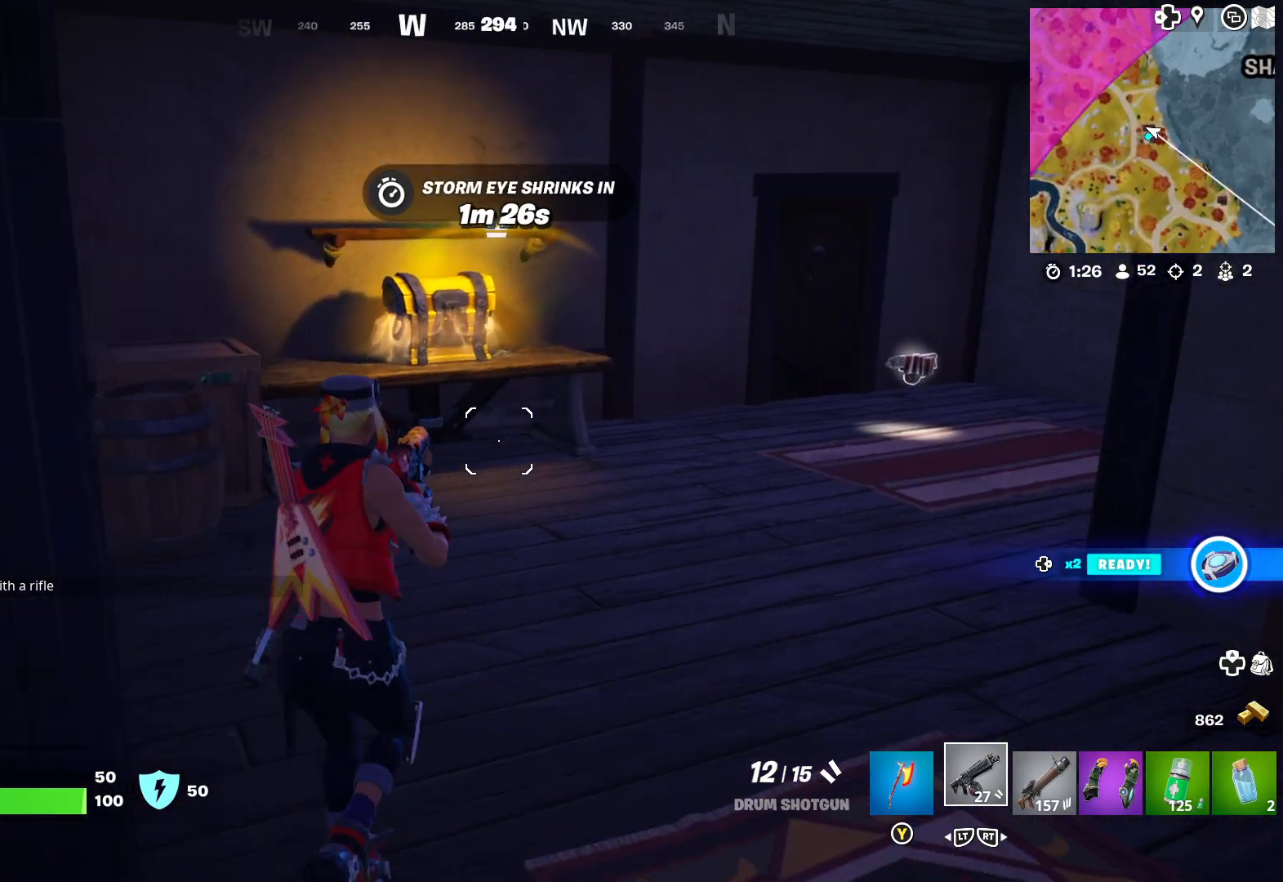
{"dt_ms": 500, "buttons": [], "left_stick": "up", "right_stick": "left", "events": [[500, "right_stick", "left"]]}
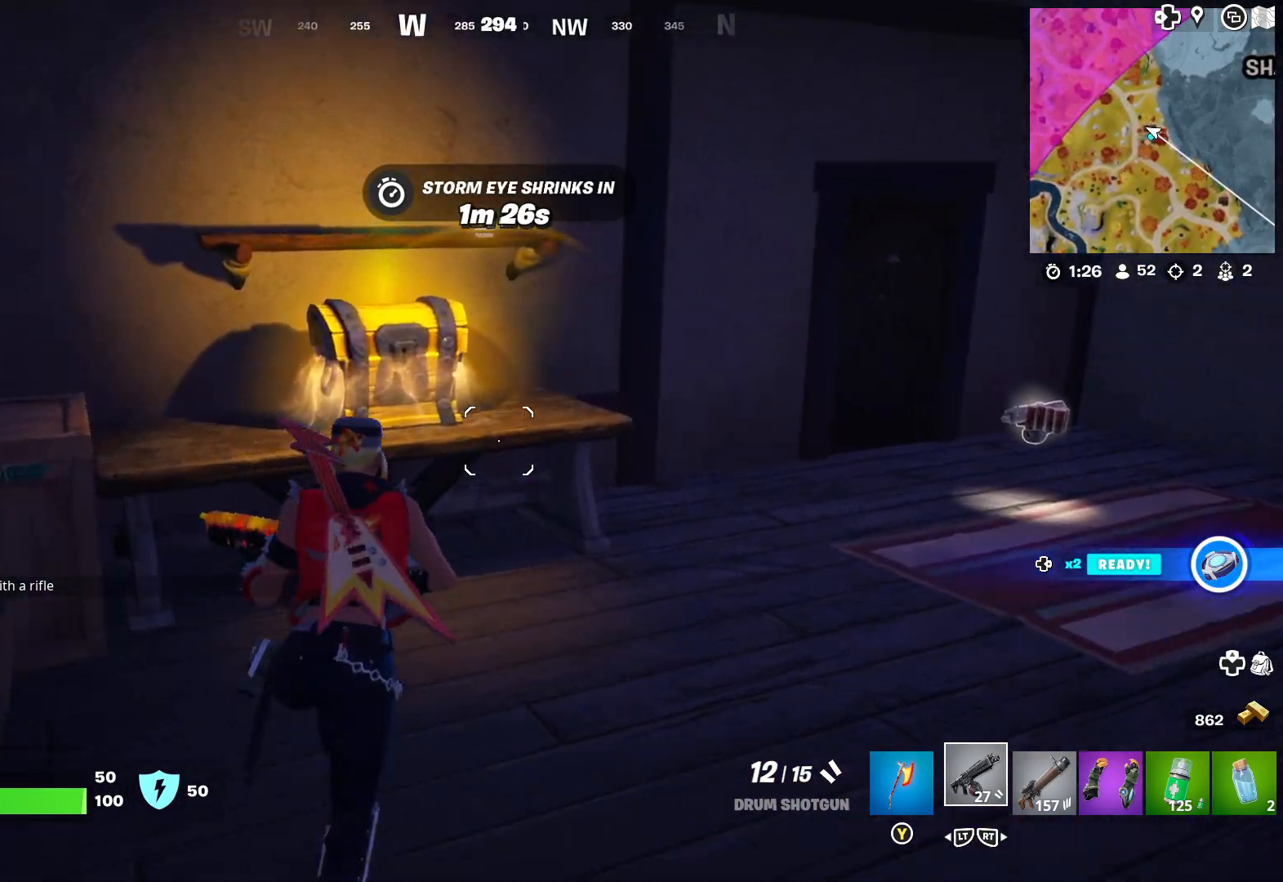
{"dt_ms": 500, "buttons": ["X"], "left_stick": "center", "right_stick": "center", "events": [[100, "left_stick", "up-left"], [183, "right_stick", "center"], [300, "left_stick", "center"], [417, "X", "down"]]}
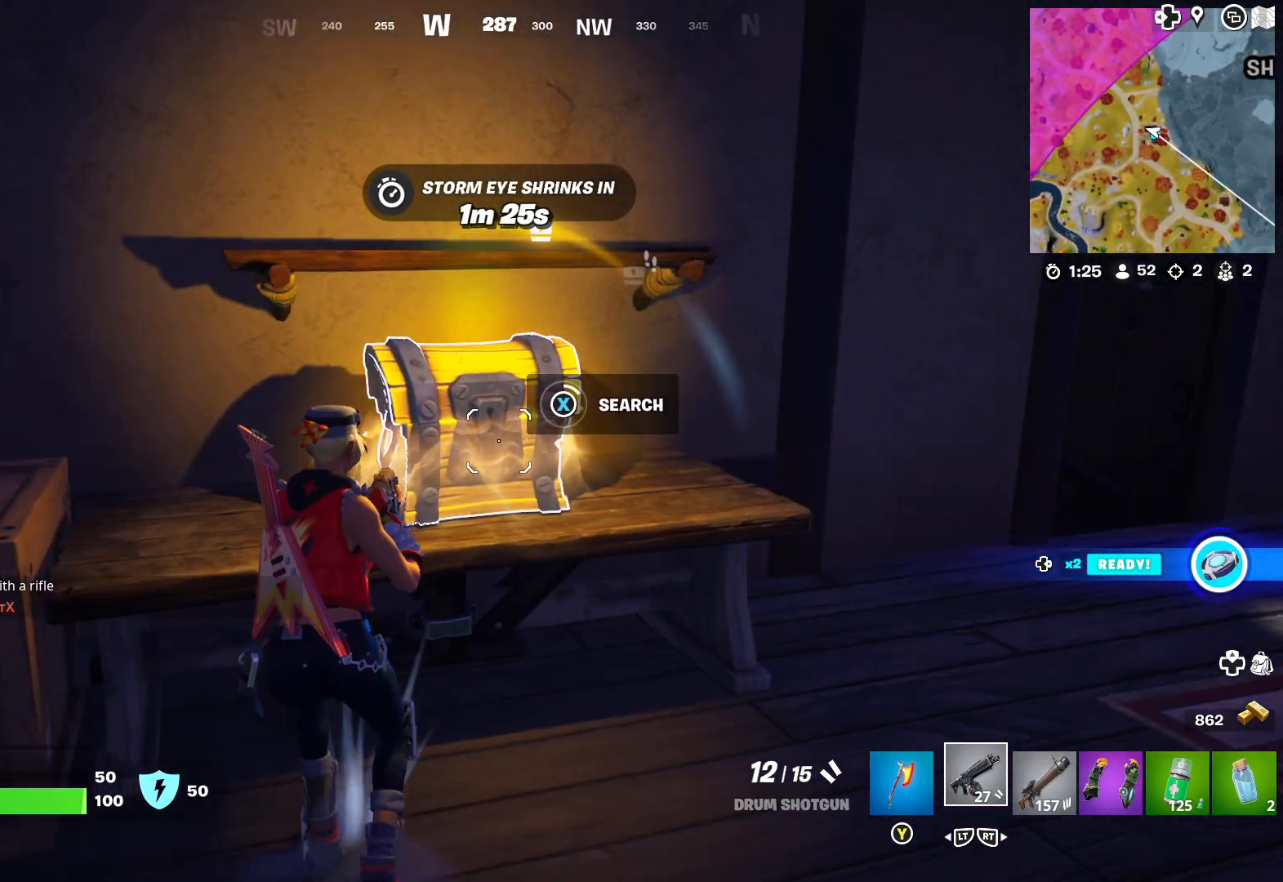
{"dt_ms": 500, "buttons": ["X"], "left_stick": "center", "right_stick": "center", "events": []}
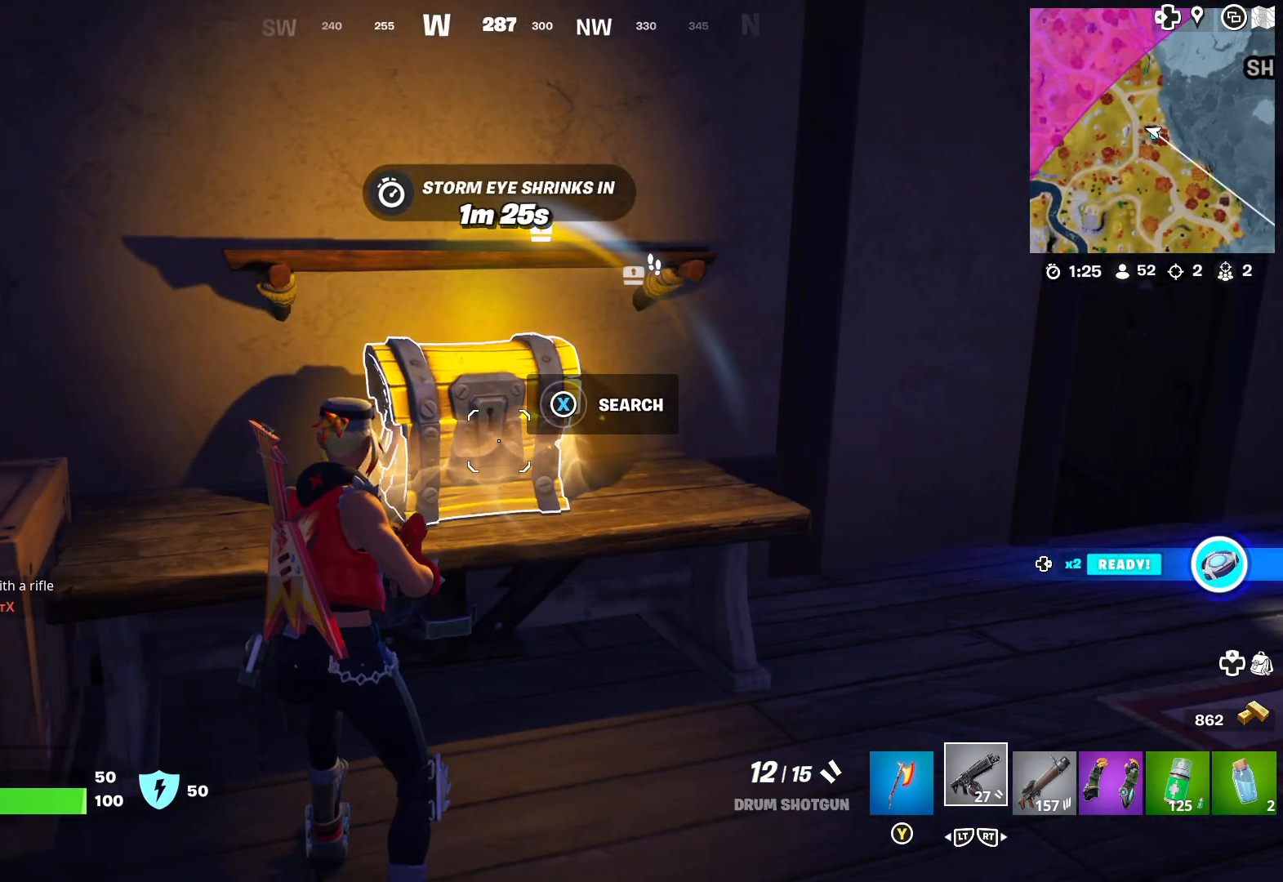
{"dt_ms": 500, "buttons": [], "left_stick": "up-left", "right_stick": "center", "events": [[200, "X", "up"], [283, "left_stick", "right"], [433, "left_stick", "up"], [483, "left_stick", "up-left"]]}
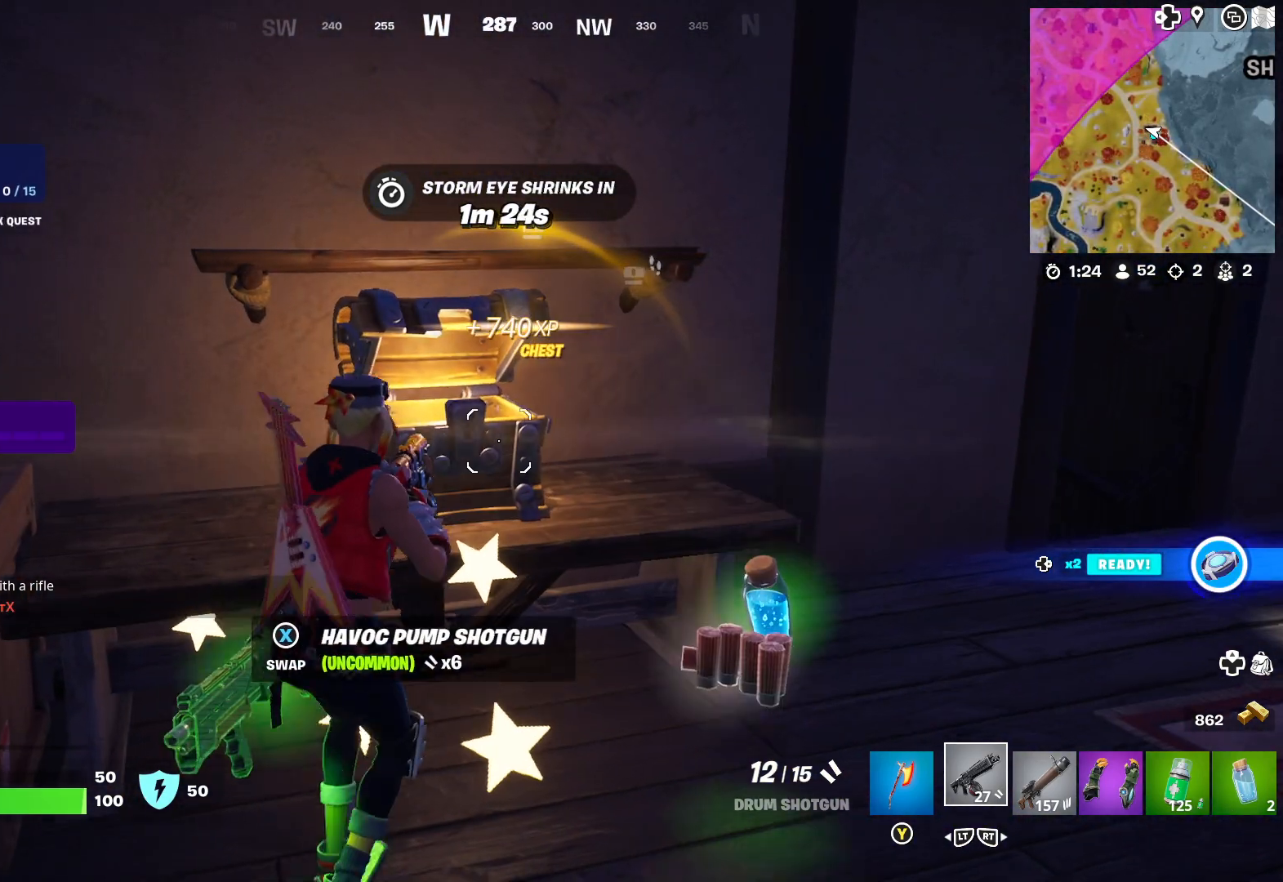
{"dt_ms": 500, "buttons": [], "left_stick": "up", "right_stick": "center", "events": [[83, "right_stick", "right"], [100, "left_stick", "right"], [333, "left_stick", "up-right"], [433, "left_stick", "up"], [450, "right_stick", "center"]]}
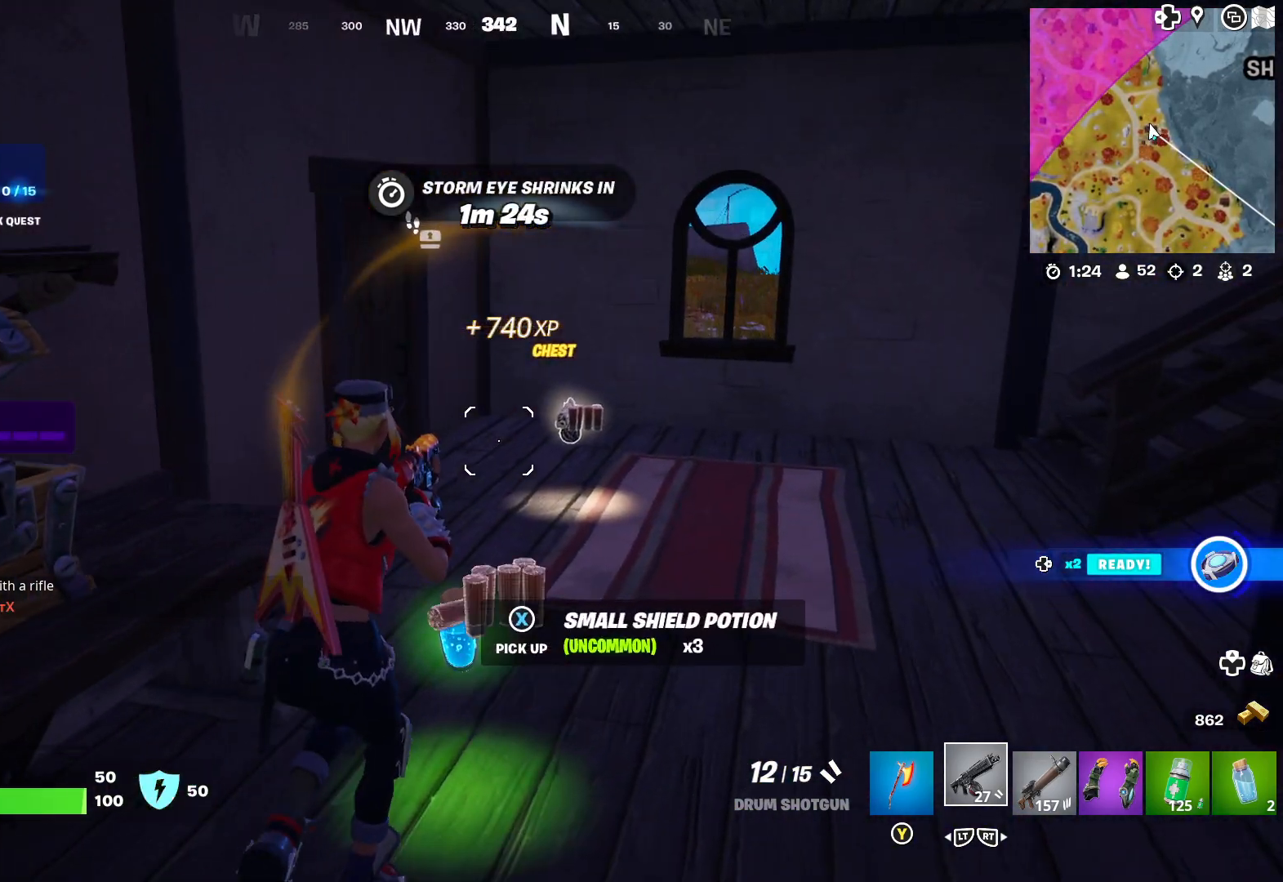
{"dt_ms": 500, "buttons": [], "left_stick": "down-right", "right_stick": "center", "events": [[133, "left_stick", "down-left"], [283, "left_stick", "down-right"], [383, "left_stick", "up-right"], [500, "left_stick", "down-right"]]}
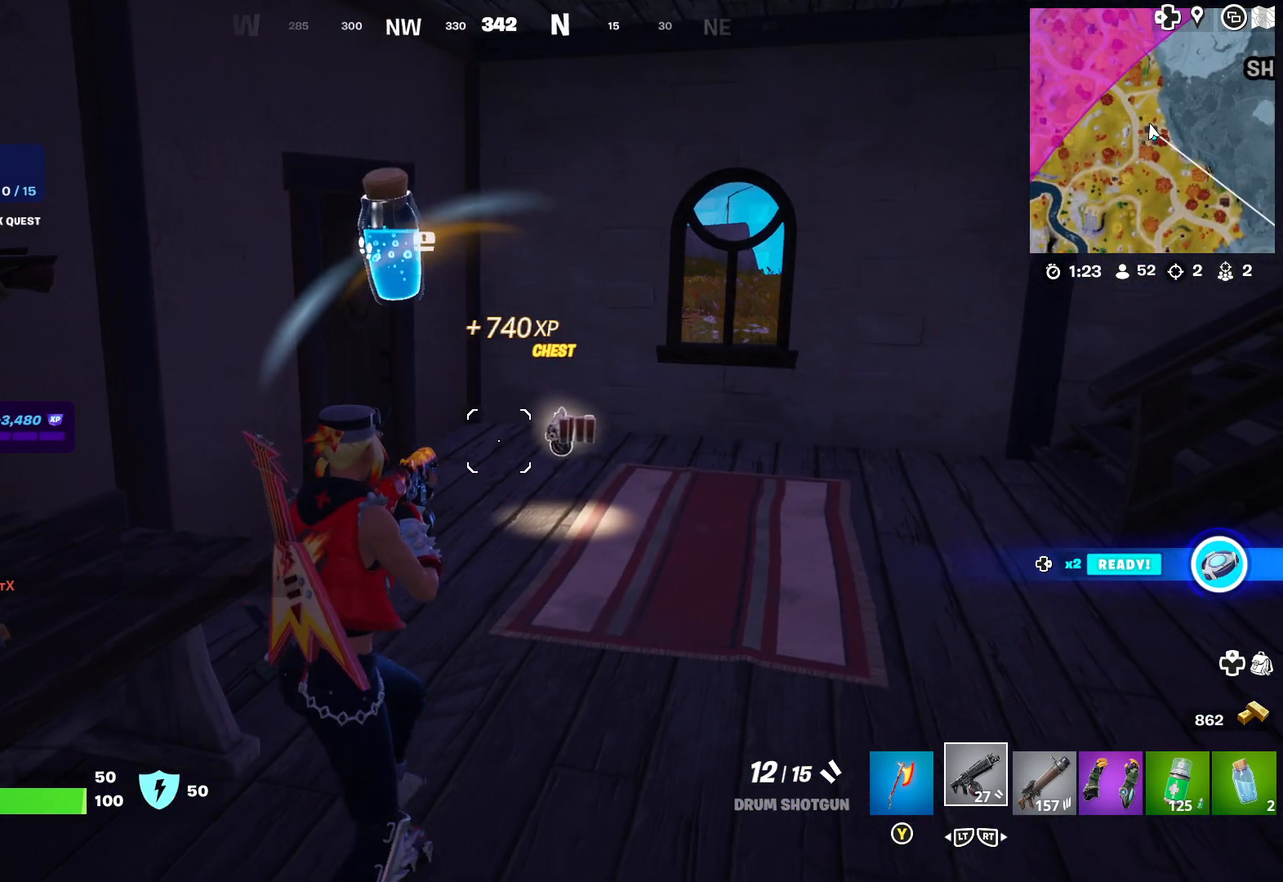
{"dt_ms": 500, "buttons": [], "left_stick": "up", "right_stick": "center", "events": [[317, "left_stick", "up-right"], [433, "left_stick", "up"]]}
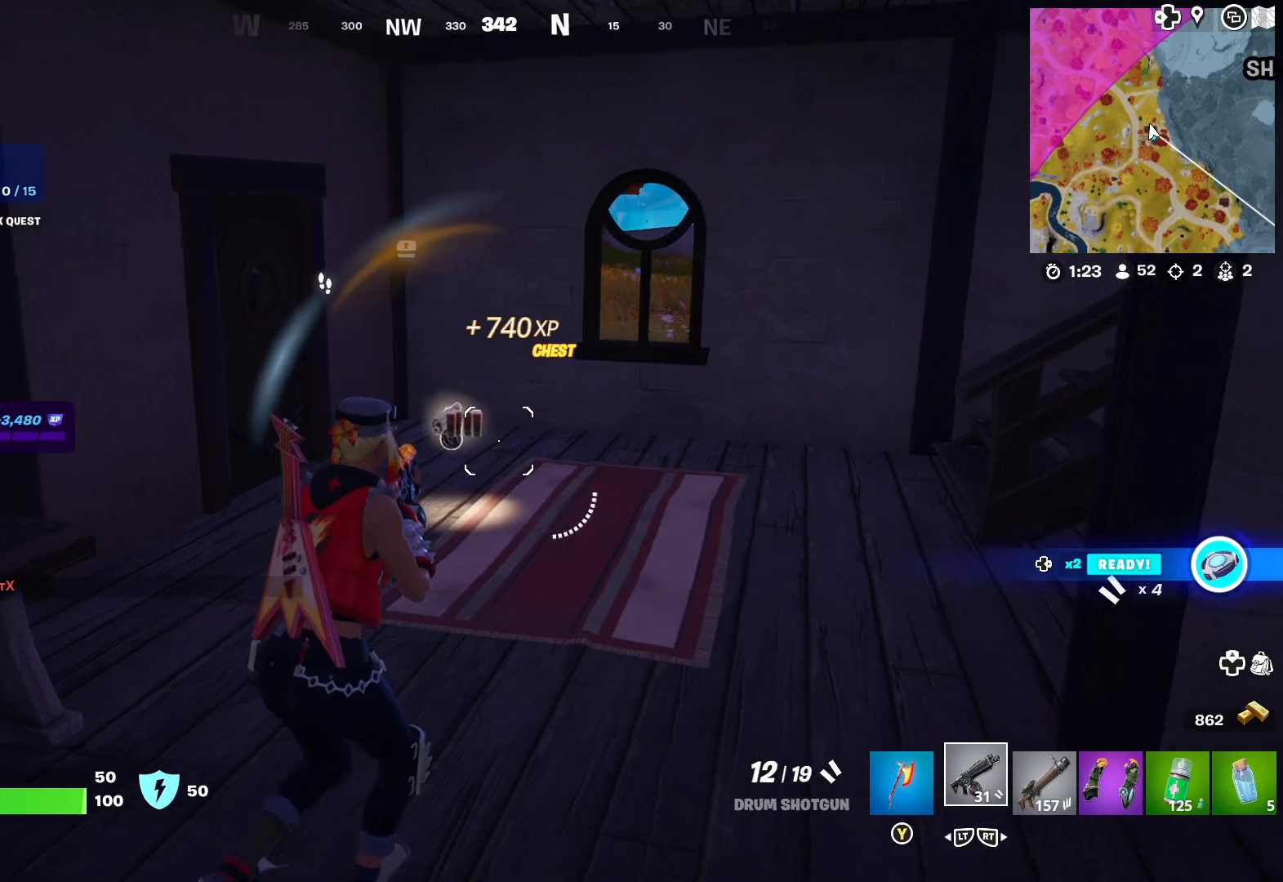
{"dt_ms": 500, "buttons": [], "left_stick": "down-right", "right_stick": "left", "events": [[83, "right_stick", "left"], [400, "left_stick", "right"], [400, "right_stick", "center"], [483, "left_stick", "down-right"], [500, "right_stick", "left"]]}
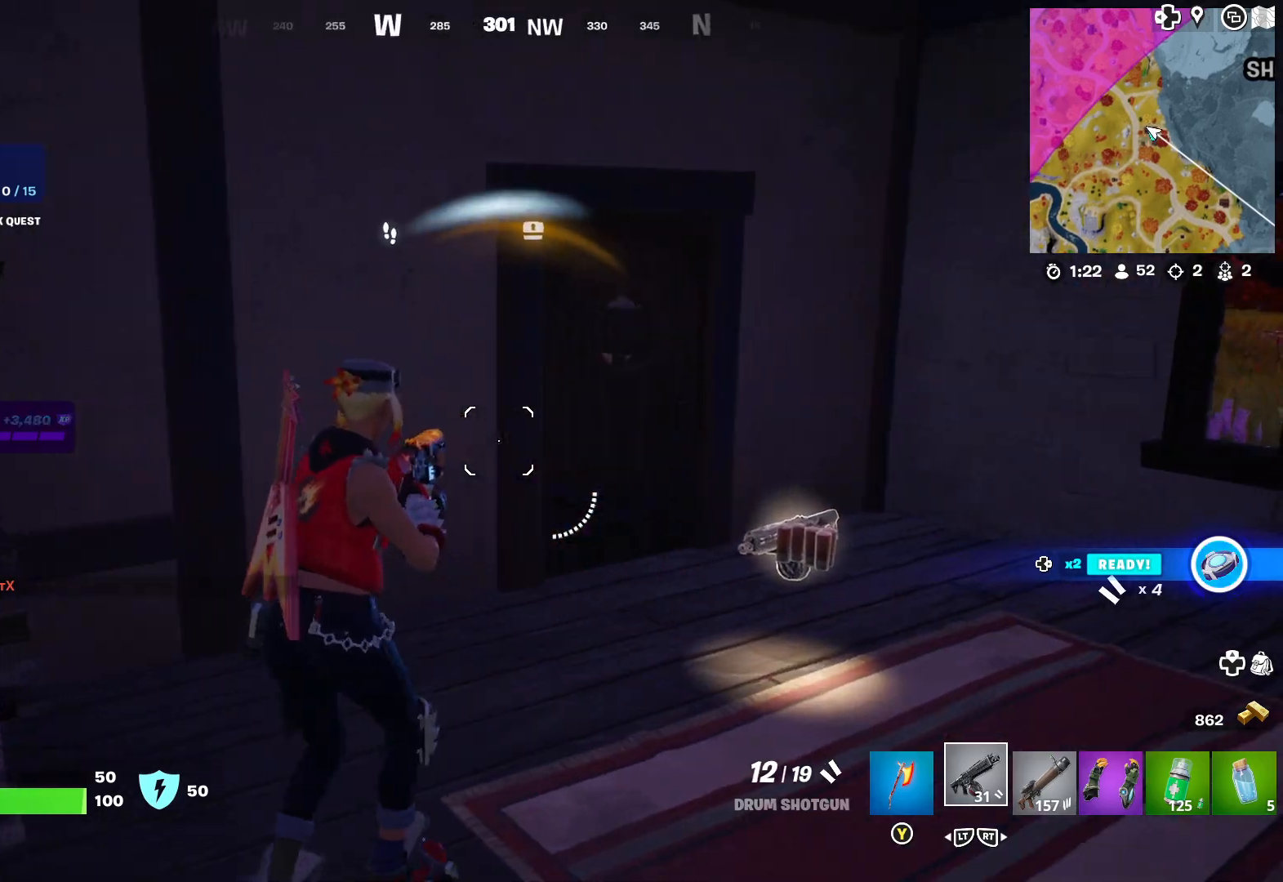
{"dt_ms": 500, "buttons": ["L1"], "left_stick": "right", "right_stick": "up-left", "events": [[17, "L1", "down"], [17, "right_stick", "up-left"], [200, "right_stick", "center"], [300, "left_stick", "right"], [383, "right_stick", "up-left"]]}
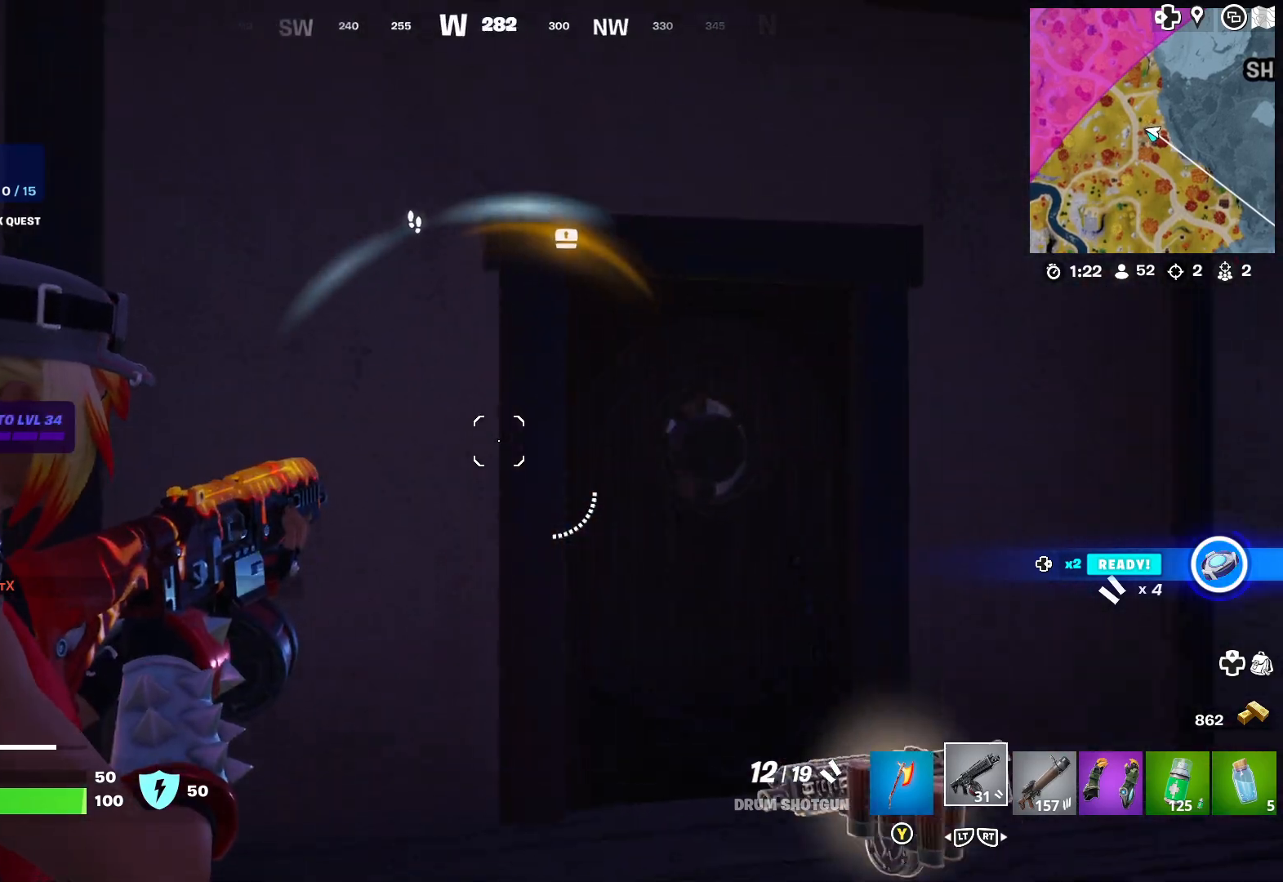
{"dt_ms": 500, "buttons": ["L1"], "left_stick": "right", "right_stick": "down-left", "events": [[67, "right_stick", "center"], [250, "left_stick", "center"], [383, "right_stick", "down-right"], [433, "left_stick", "right"], [450, "right_stick", "down-left"]]}
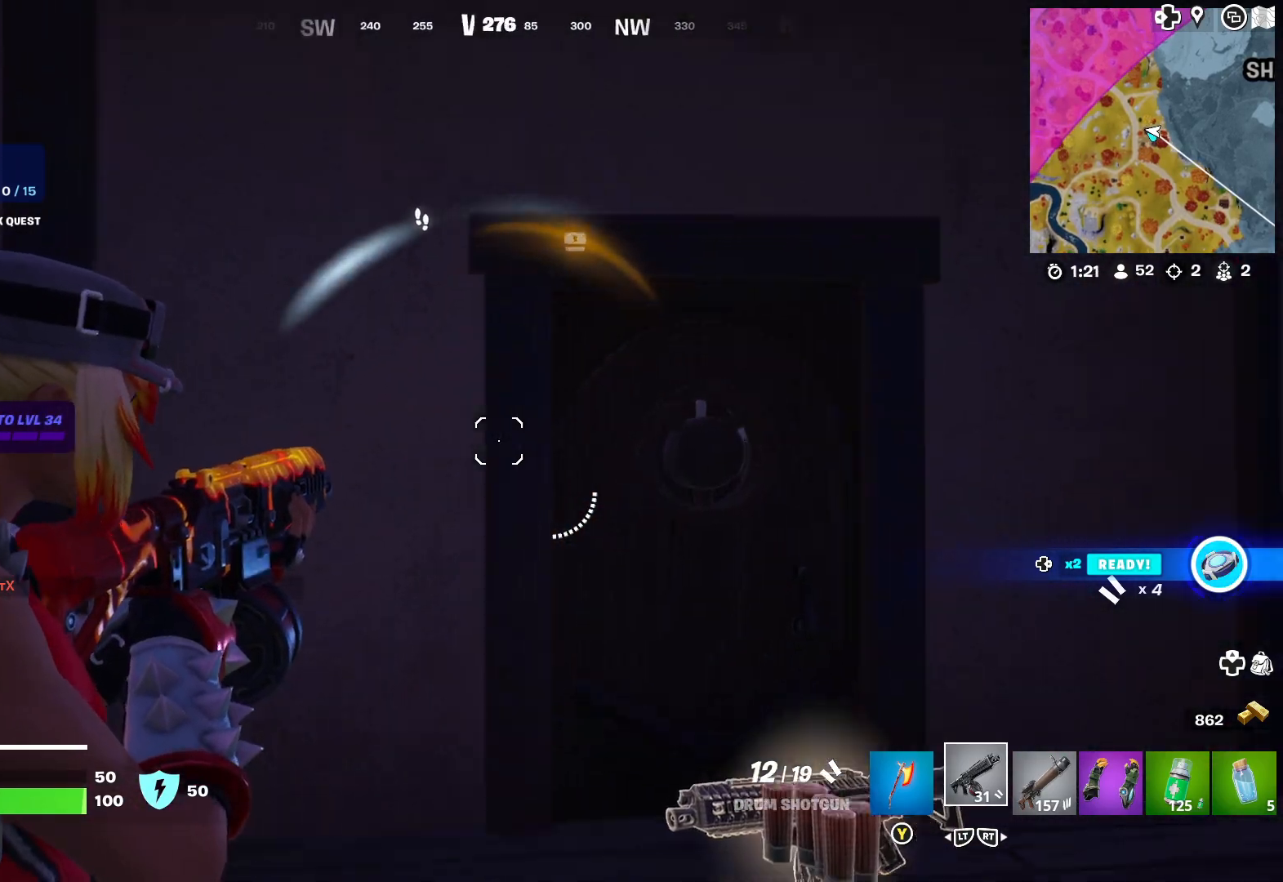
{"dt_ms": 500, "buttons": ["L1"], "left_stick": "center", "right_stick": "left", "events": [[50, "left_stick", "up-right"], [83, "right_stick", "center"], [400, "right_stick", "left"], [483, "left_stick", "center"]]}
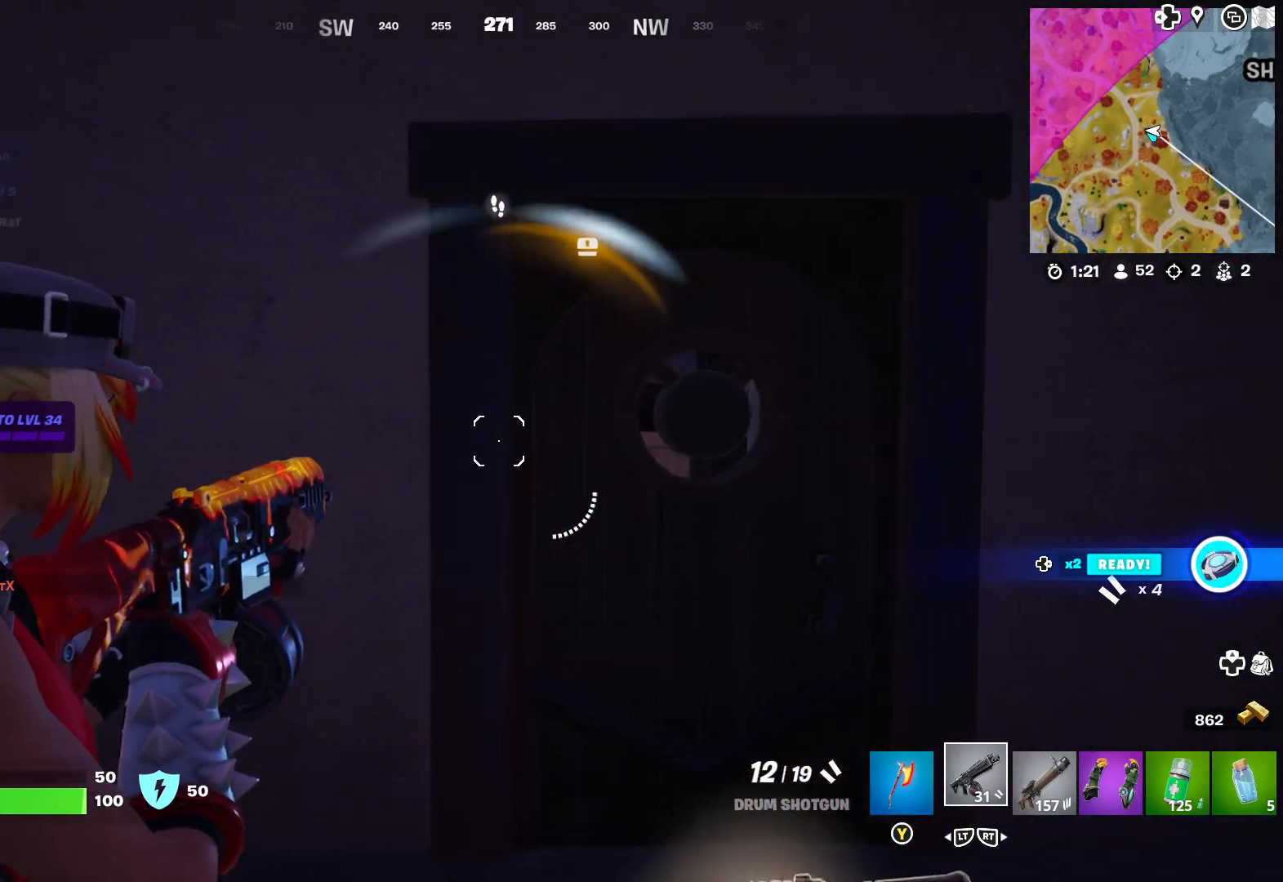
{"dt_ms": 500, "buttons": ["L1"], "left_stick": "center", "right_stick": "center", "events": [[17, "right_stick", "center"], [150, "right_stick", "right"], [333, "right_stick", "center"]]}
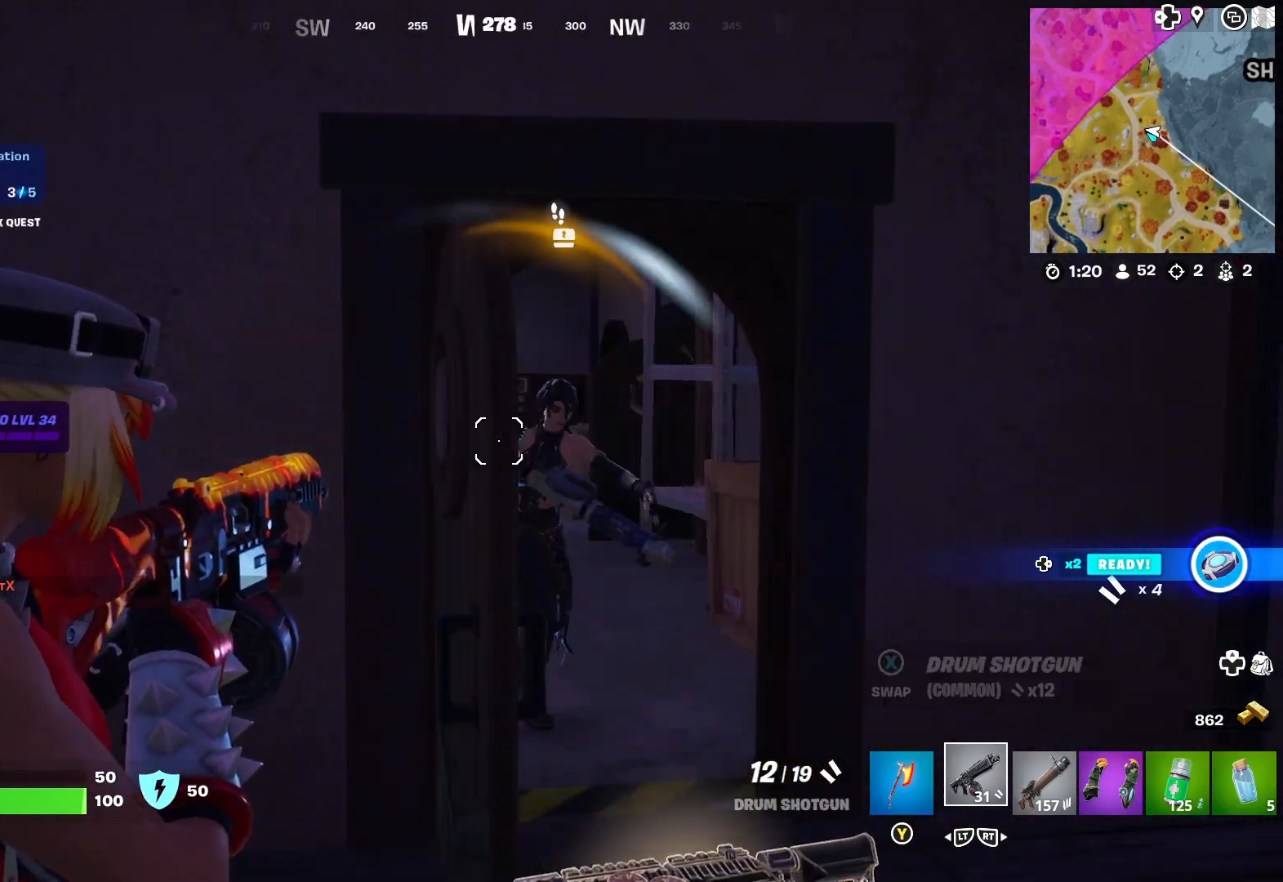
{"dt_ms": 500, "buttons": ["L1"], "left_stick": "down-left", "right_stick": "center", "events": [[50, "right_stick", "down-right"], [117, "left_stick", "right"], [283, "right_stick", "right"], [317, "left_stick", "down-right"], [433, "left_stick", "down-left"], [433, "right_stick", "center"]]}
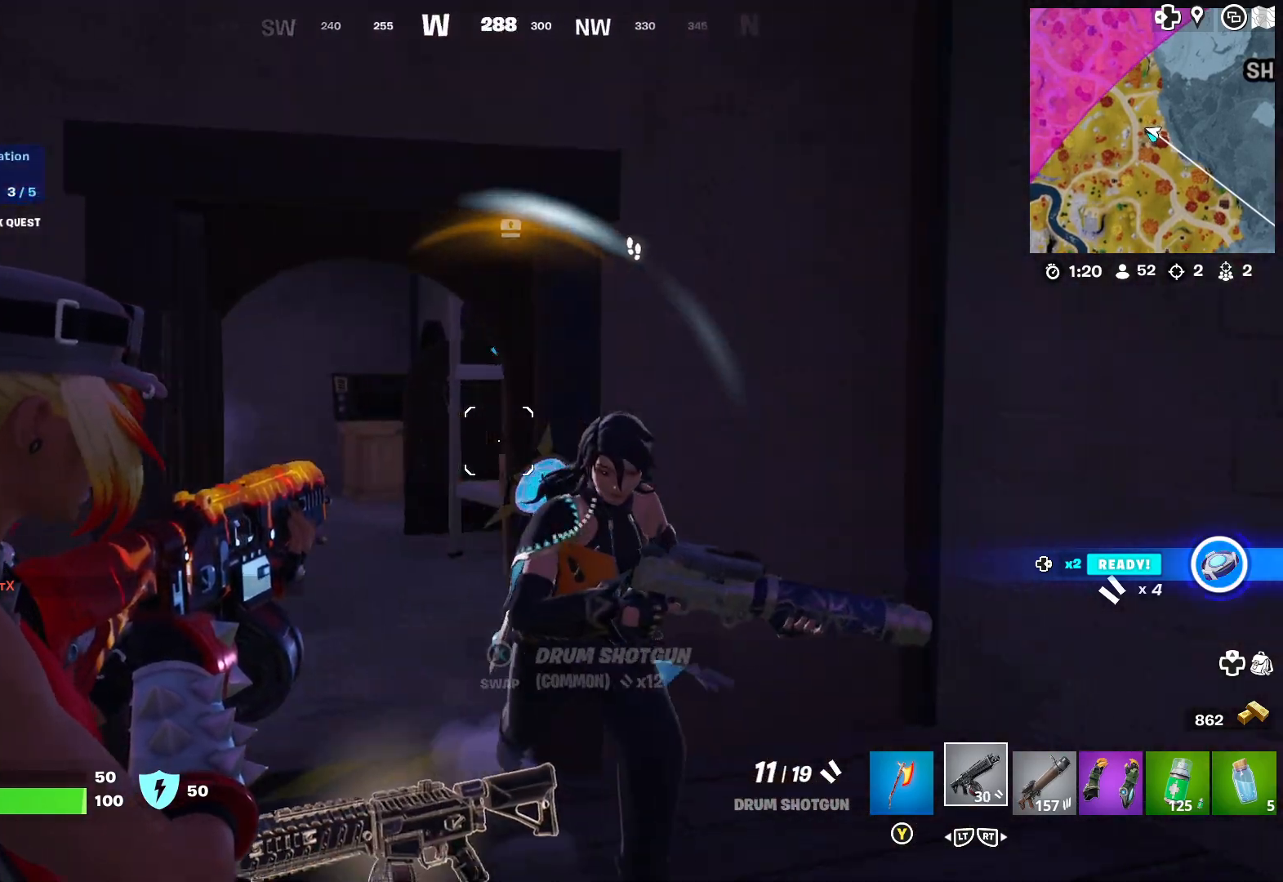
{"dt_ms": 500, "buttons": ["L1"], "left_stick": "down", "right_stick": "right", "events": [[17, "right_stick", "down"], [133, "left_stick", "down"], [167, "right_stick", "down-right"], [483, "right_stick", "right"]]}
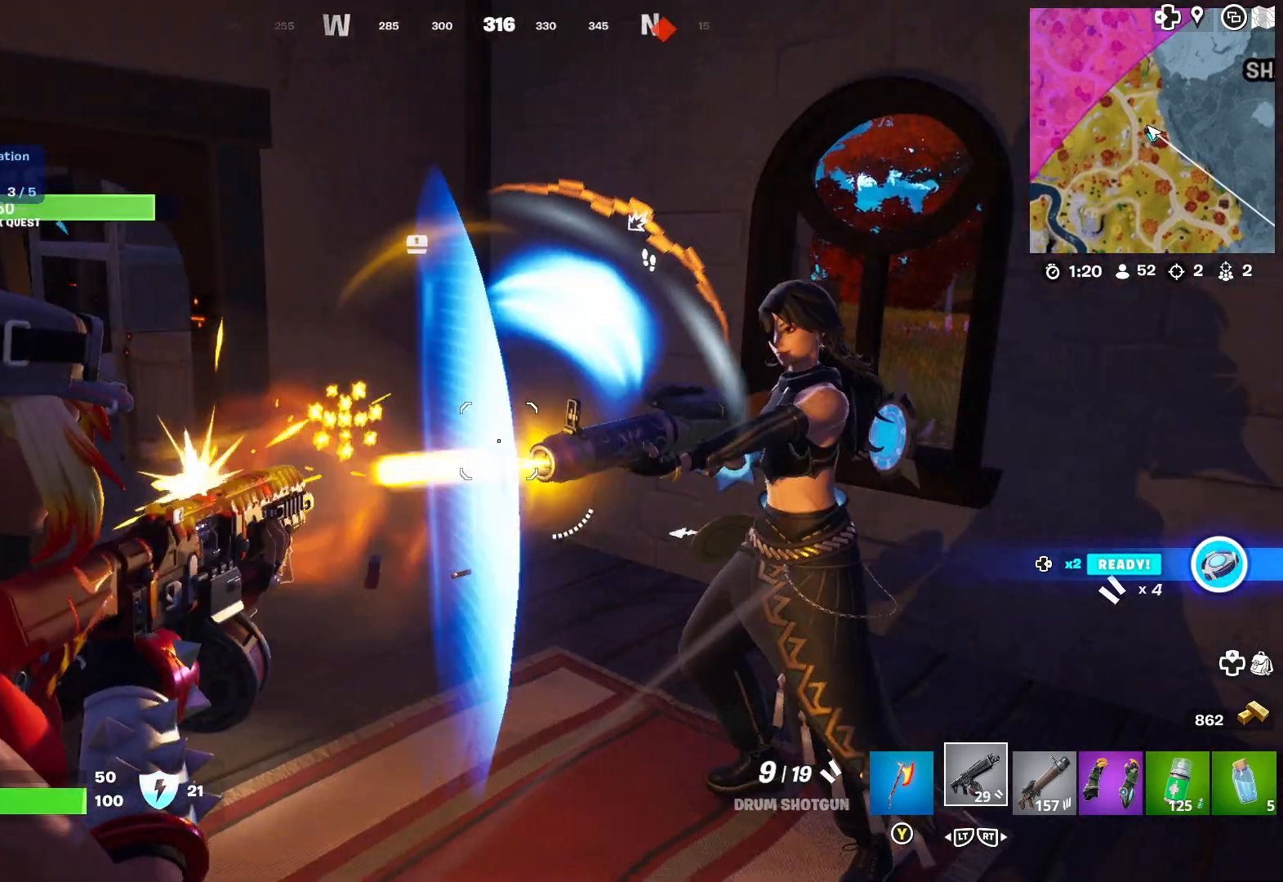
{"dt_ms": 500, "buttons": ["L1"], "left_stick": "down-left", "right_stick": "left", "events": [[33, "left_stick", "down-right"], [333, "right_stick", "center"], [383, "left_stick", "down-left"], [383, "right_stick", "left"]]}
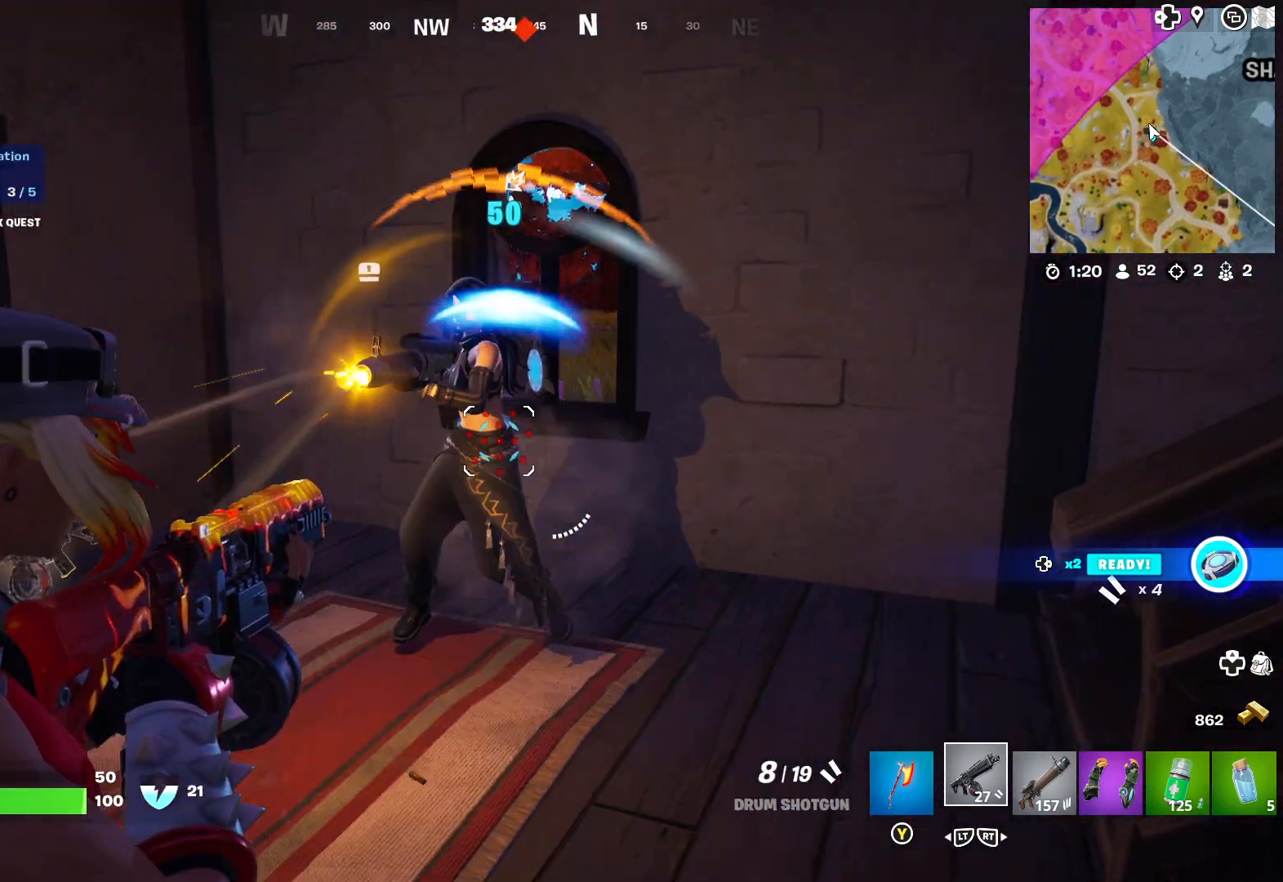
{"dt_ms": 500, "buttons": ["L1"], "left_stick": "down-right", "right_stick": "right"}
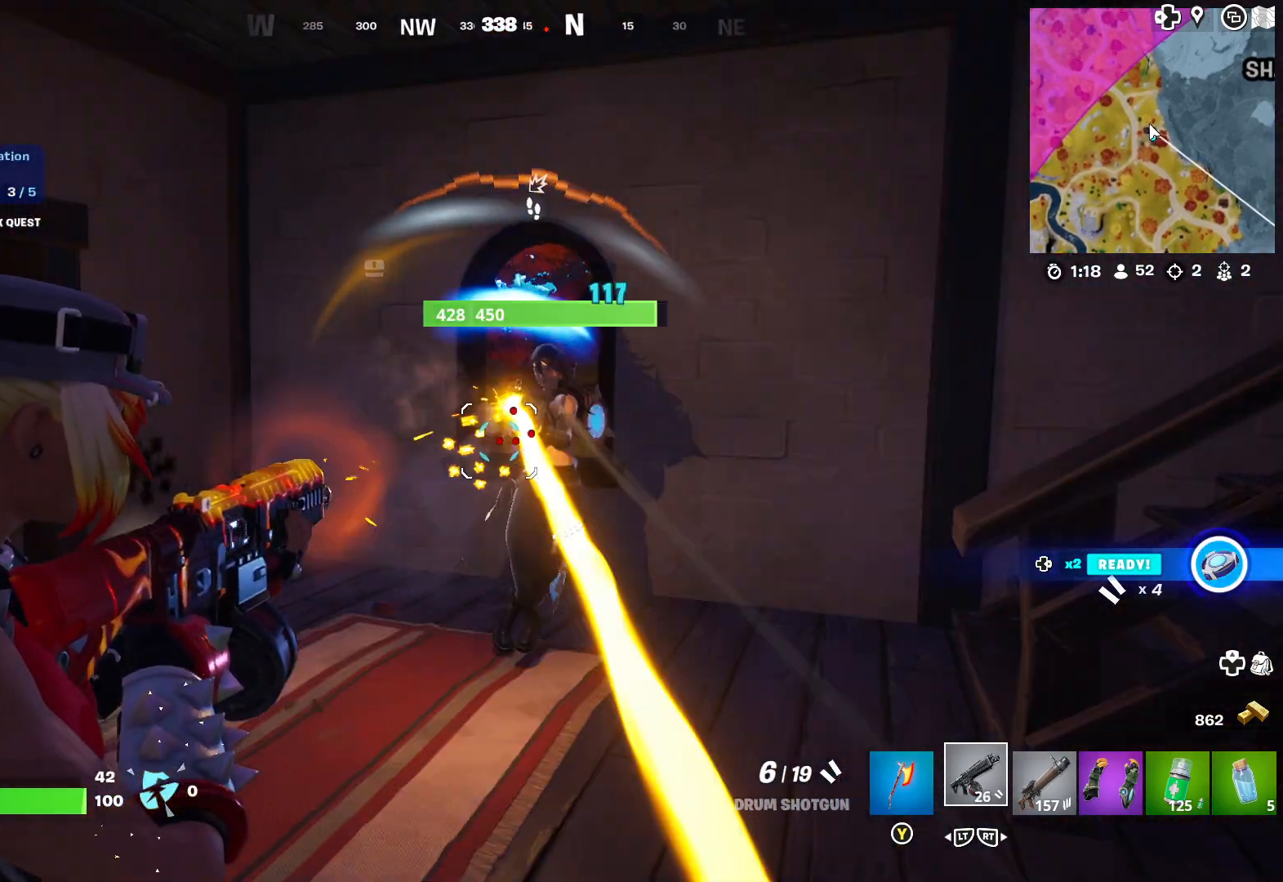
{"dt_ms": 500, "buttons": ["L1"], "left_stick": "down-right", "right_stick": "center"}
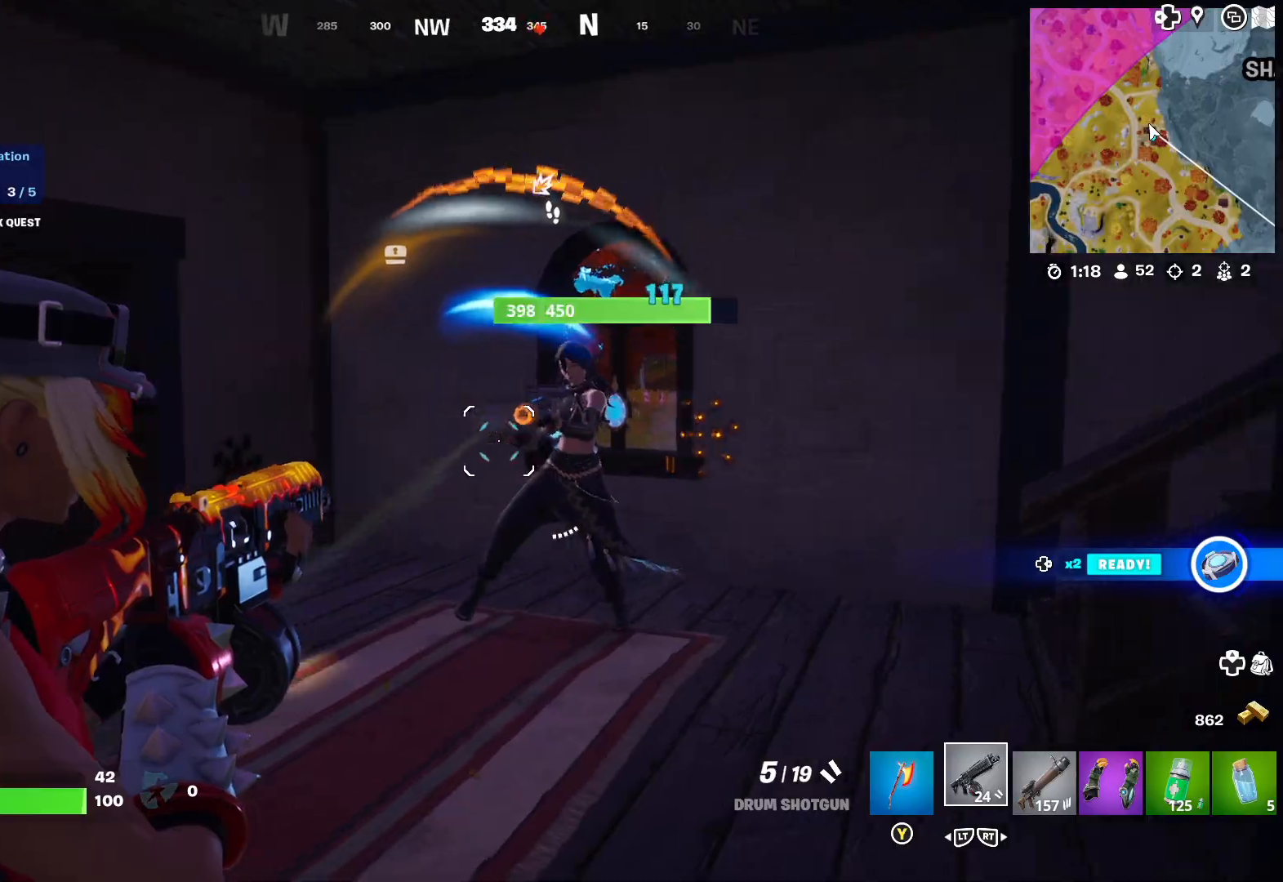
{"dt_ms": 500, "buttons": ["L1"], "left_stick": "left", "right_stick": "center", "events": [[33, "right_stick", "right"], [167, "right_stick", "left"], [250, "left_stick", "down-left"], [250, "right_stick", "right"], [317, "left_stick", "left"], [500, "right_stick", "center"]]}
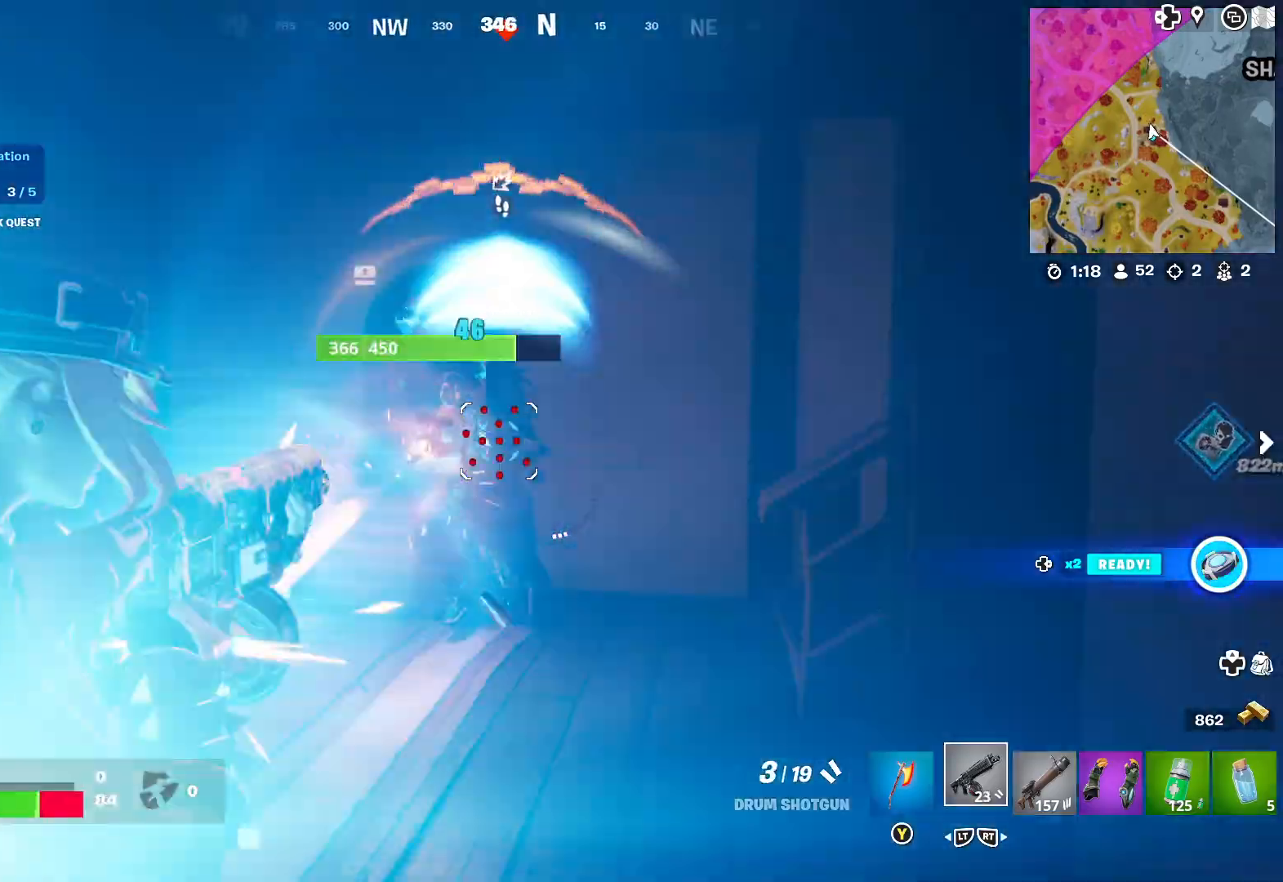
{"dt_ms": 1000, "buttons": ["L1"], "left_stick": "left", "right_stick": "center"}
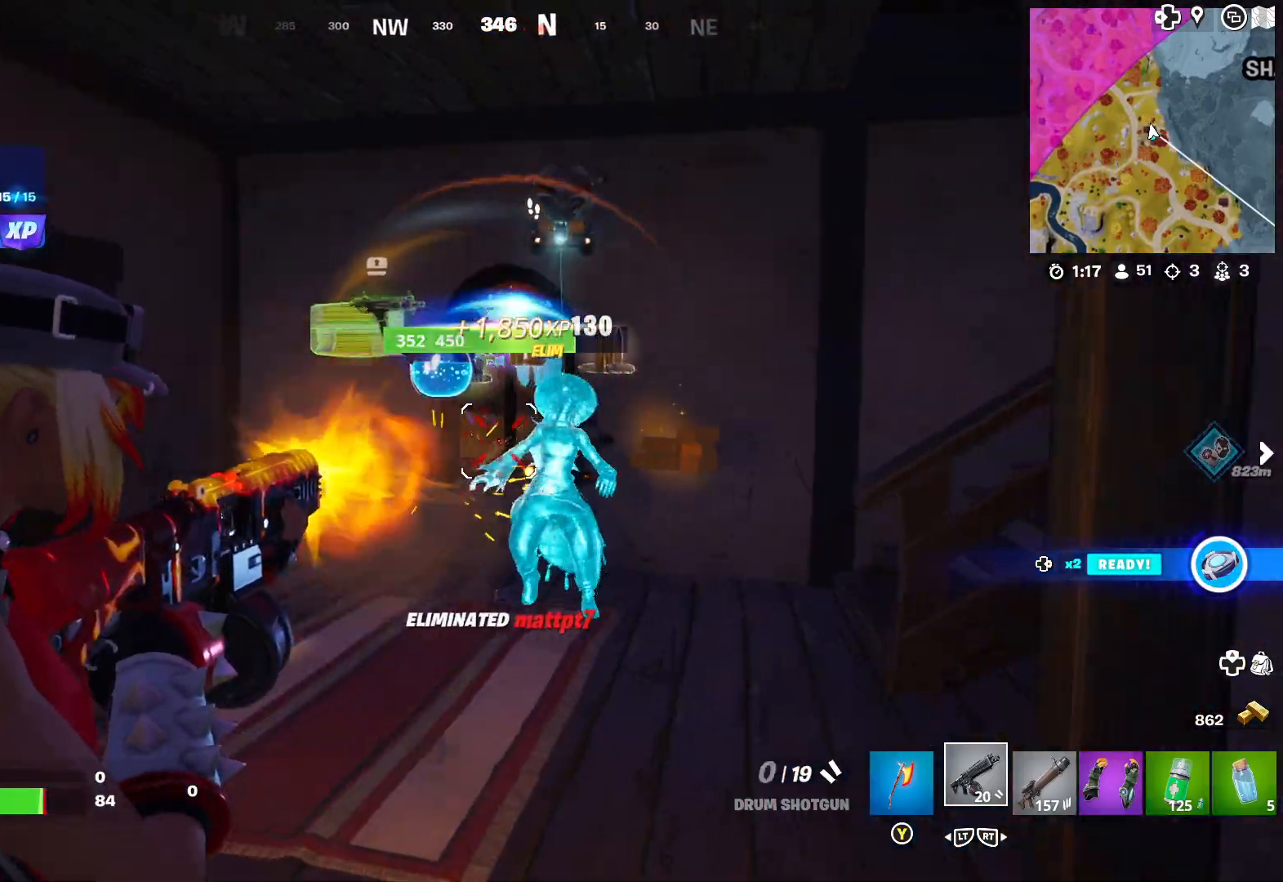
{"dt_ms": 500, "buttons": [], "left_stick": "up", "right_stick": "center", "events": [[83, "left_stick", "center"], [100, "L1", "up"], [217, "left_stick", "up"]]}
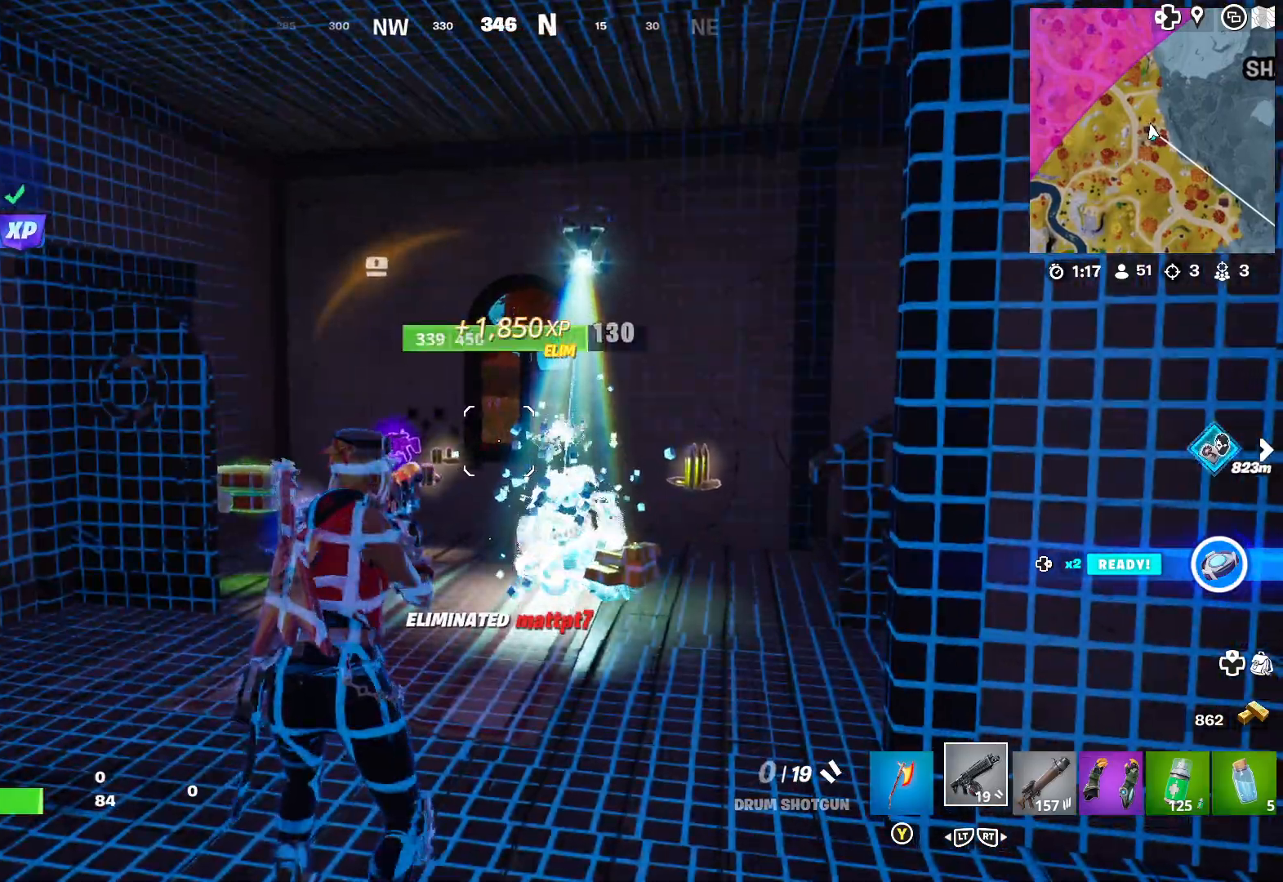
{"dt_ms": 500, "buttons": [], "left_stick": "up", "right_stick": "center", "events": [[50, "right_stick", "down"], [117, "right_stick", "down-left"], [267, "right_stick", "center"]]}
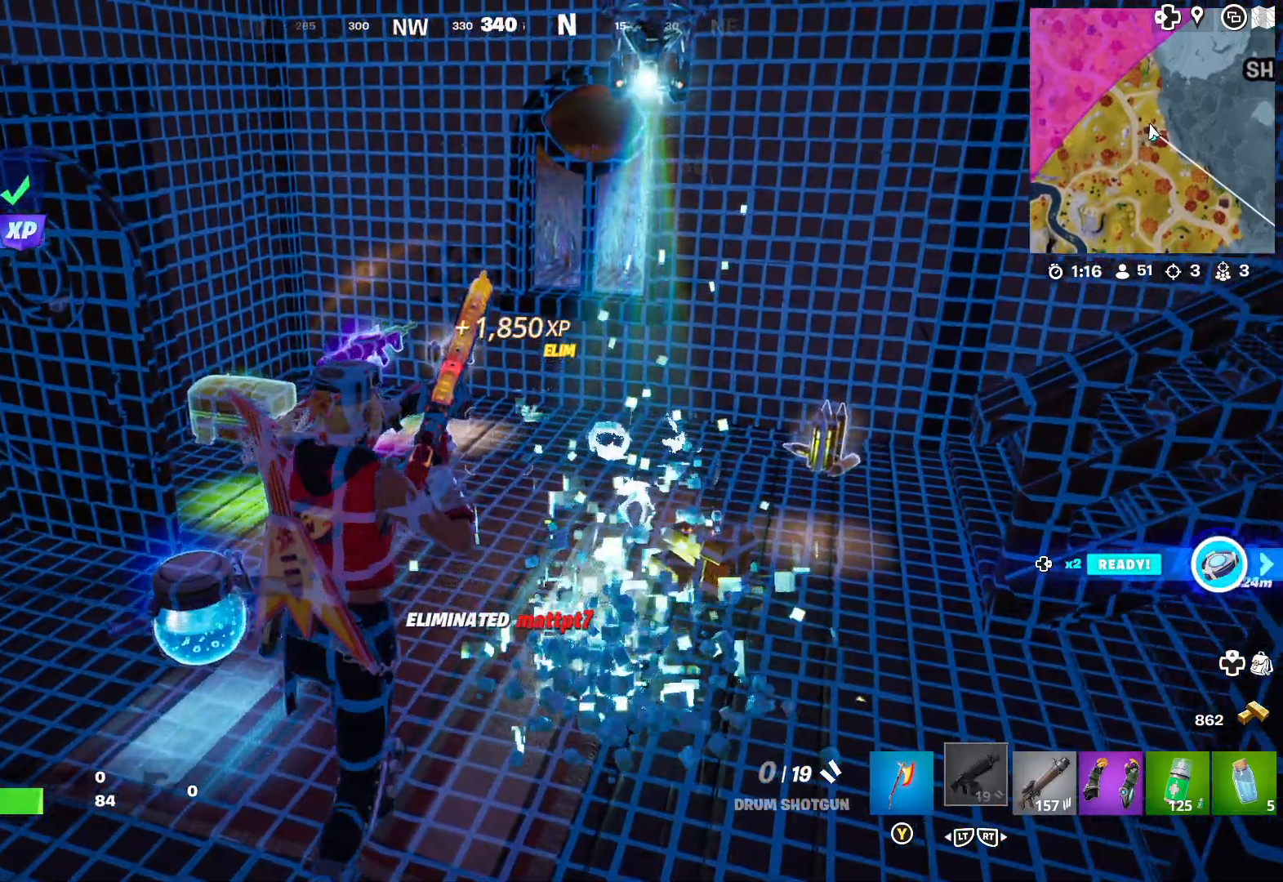
{"dt_ms": 500, "buttons": ["R2"], "left_stick": "center", "right_stick": "center", "events": [[117, "left_stick", "right"], [167, "left_stick", "down"], [300, "R2", "down"], [300, "left_stick", "center"], [417, "R2", "up"], [467, "R2", "down"]]}
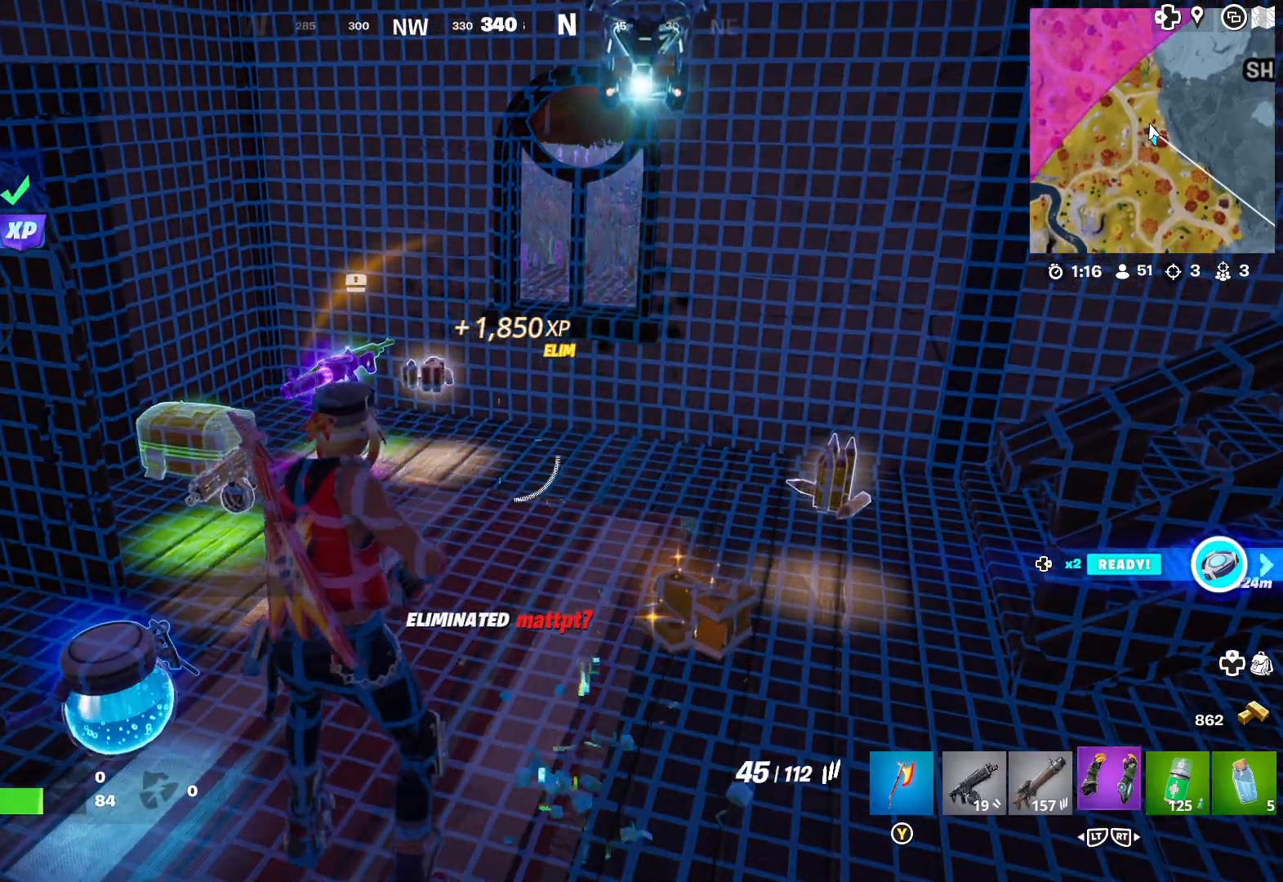
{"dt_ms": 500, "buttons": ["R2"], "left_stick": "center", "right_stick": "center", "events": [[133, "R2", "up"], [233, "R2", "down"], [383, "R2", "up"], [483, "R2", "down"]]}